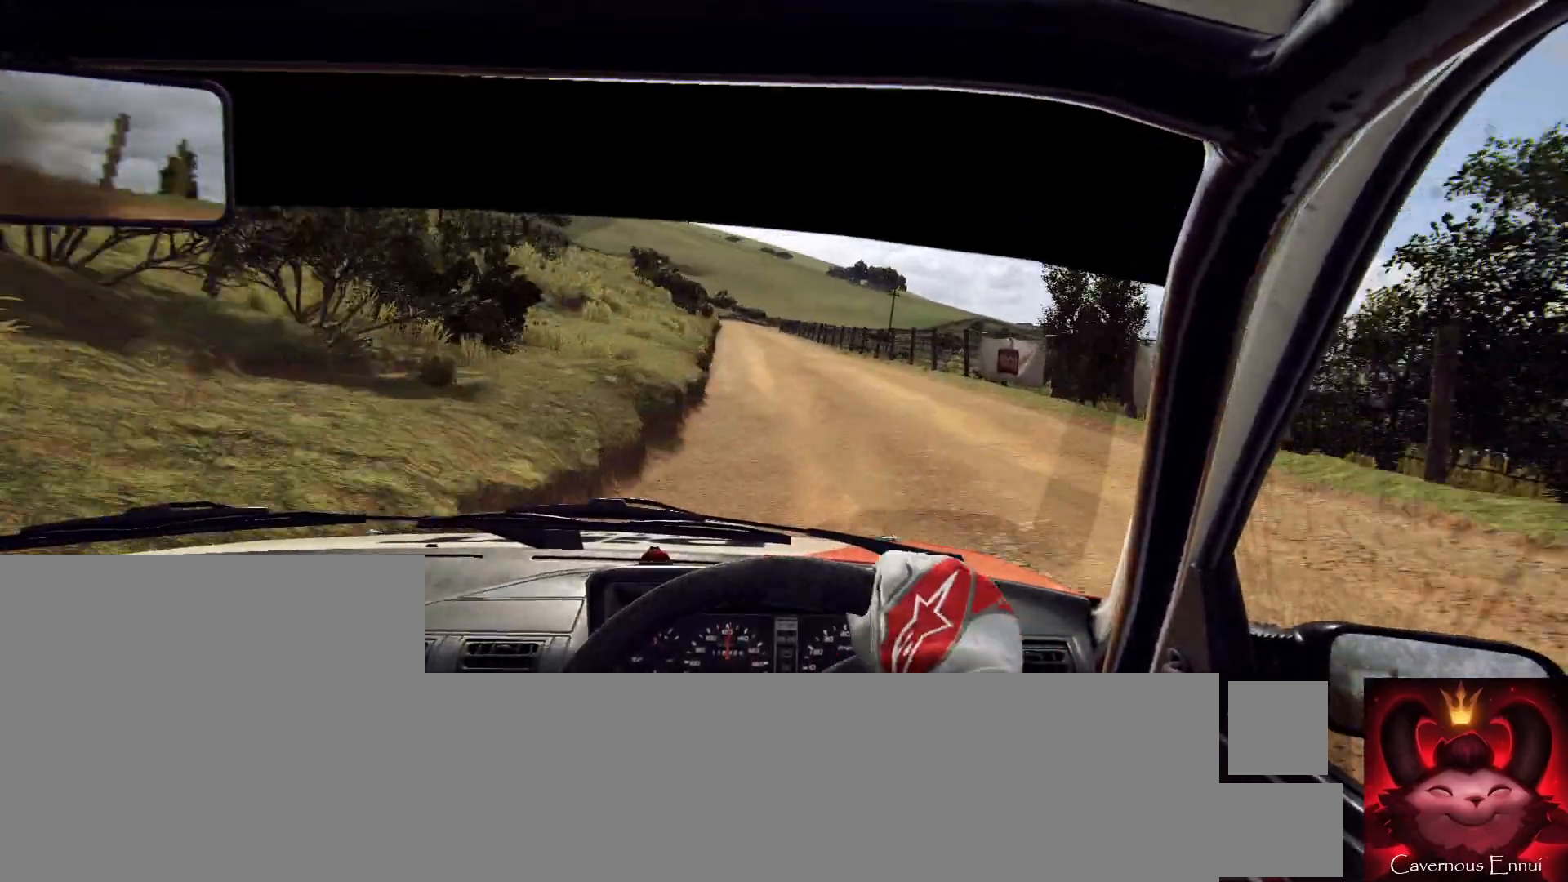
Gameplay with a controller (Xbox layout); each line is a JSON object with the inputs held at the frame after it. "events" lists button and stick changes between this image and that frame as [ms after this image, input, new state], when the widget could be followed in between.
{"buttons": [], "left_stick": "right", "right_stick": "up", "events": [[167, "left_stick", "center"], [400, "left_stick", "right"]]}
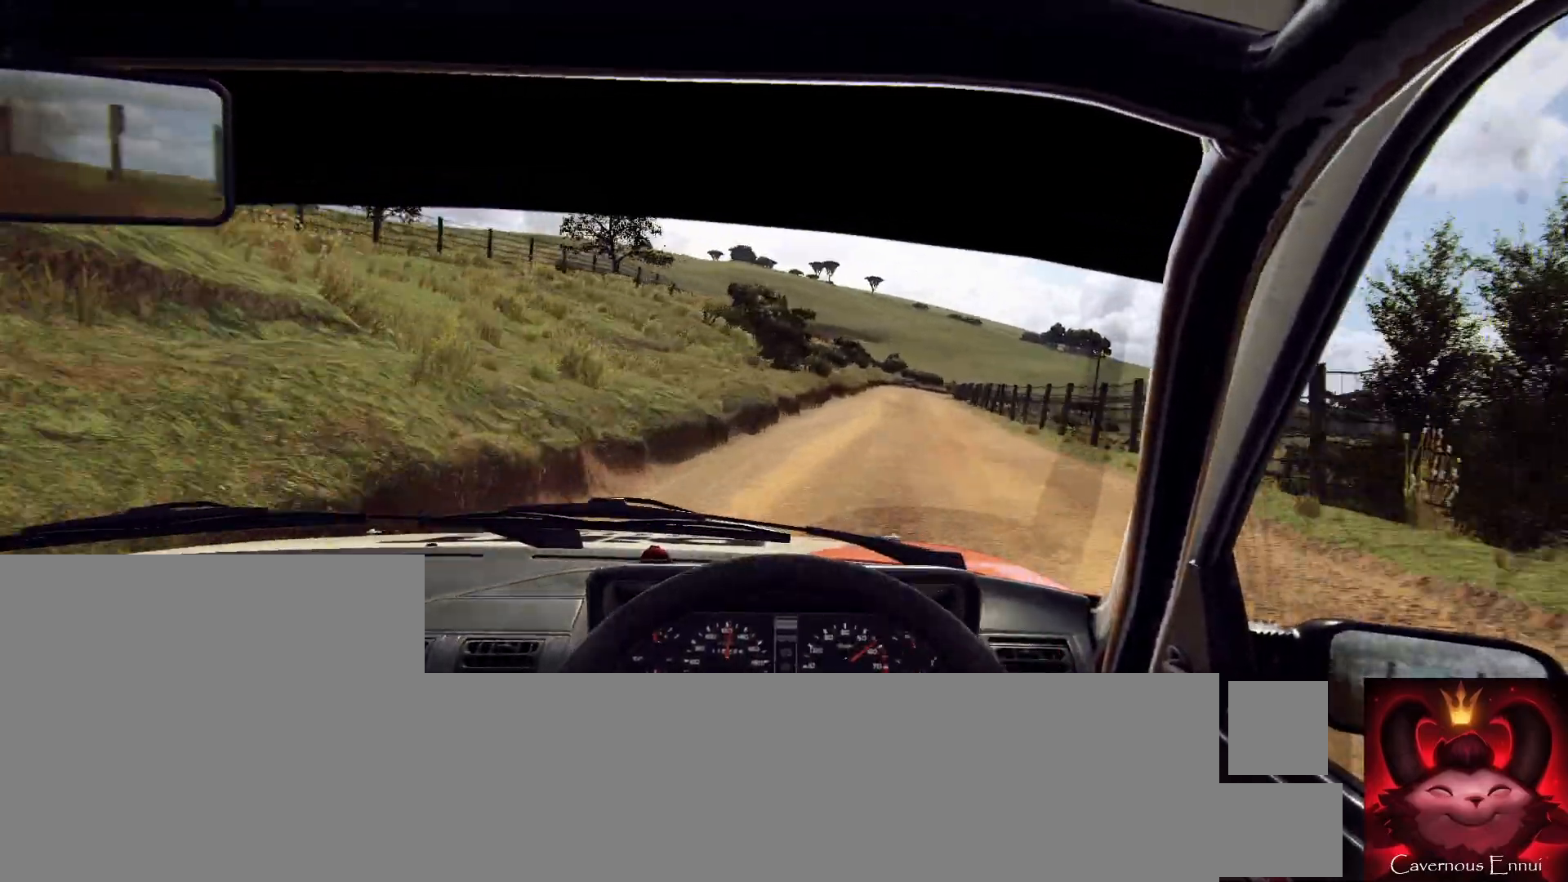
{"buttons": [], "left_stick": "down-left", "right_stick": "up", "events": [[67, "left_stick", "center"], [400, "left_stick", "down-left"]]}
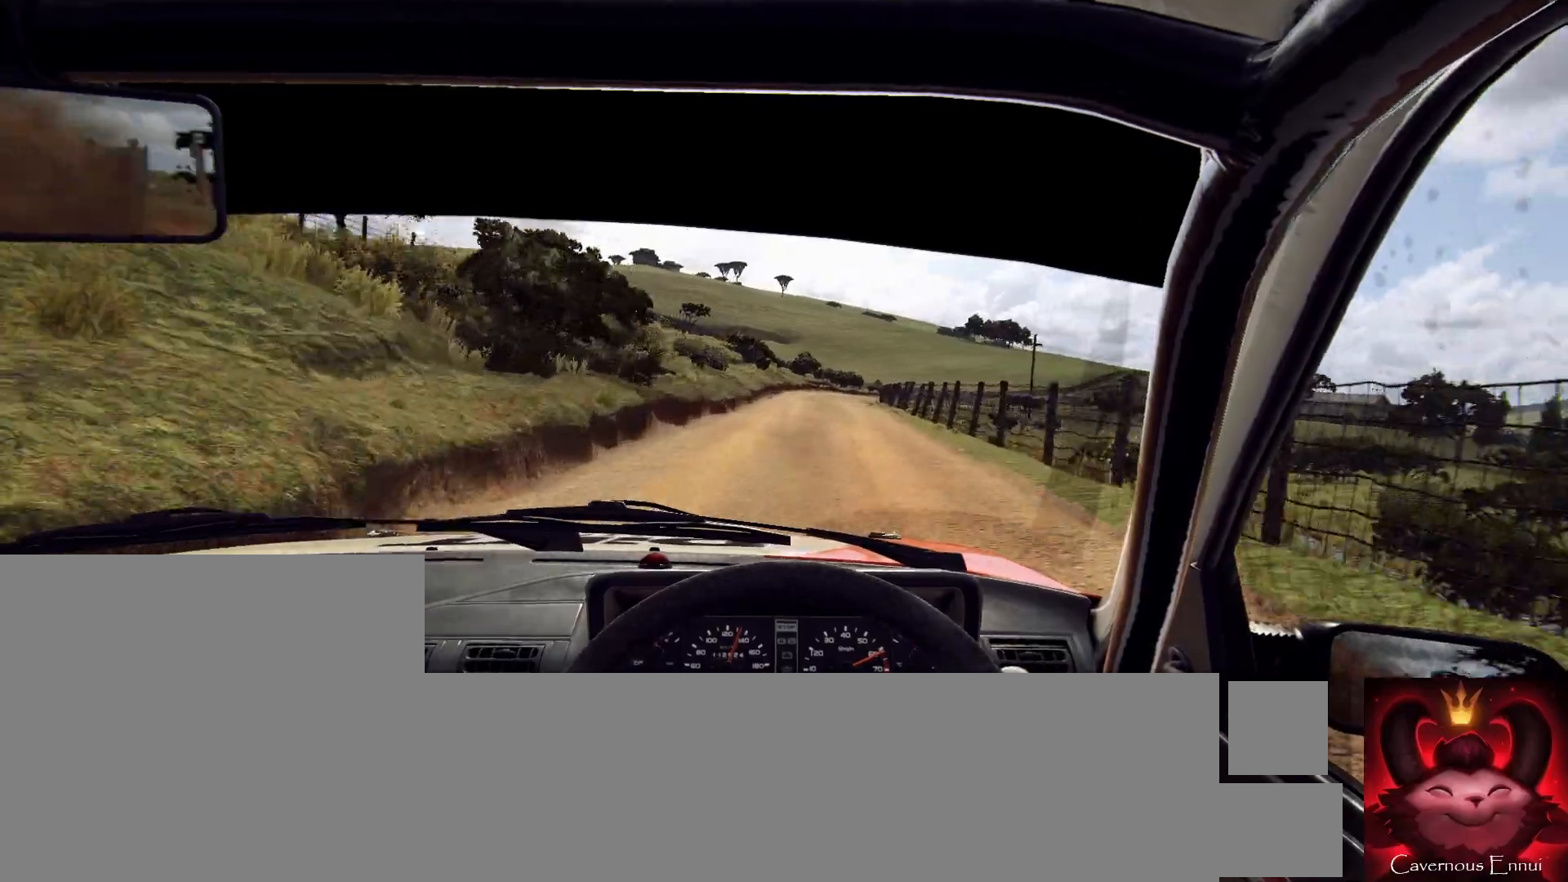
{"buttons": [], "left_stick": "right", "right_stick": "up", "events": [[33, "left_stick", "center"], [467, "left_stick", "right"]]}
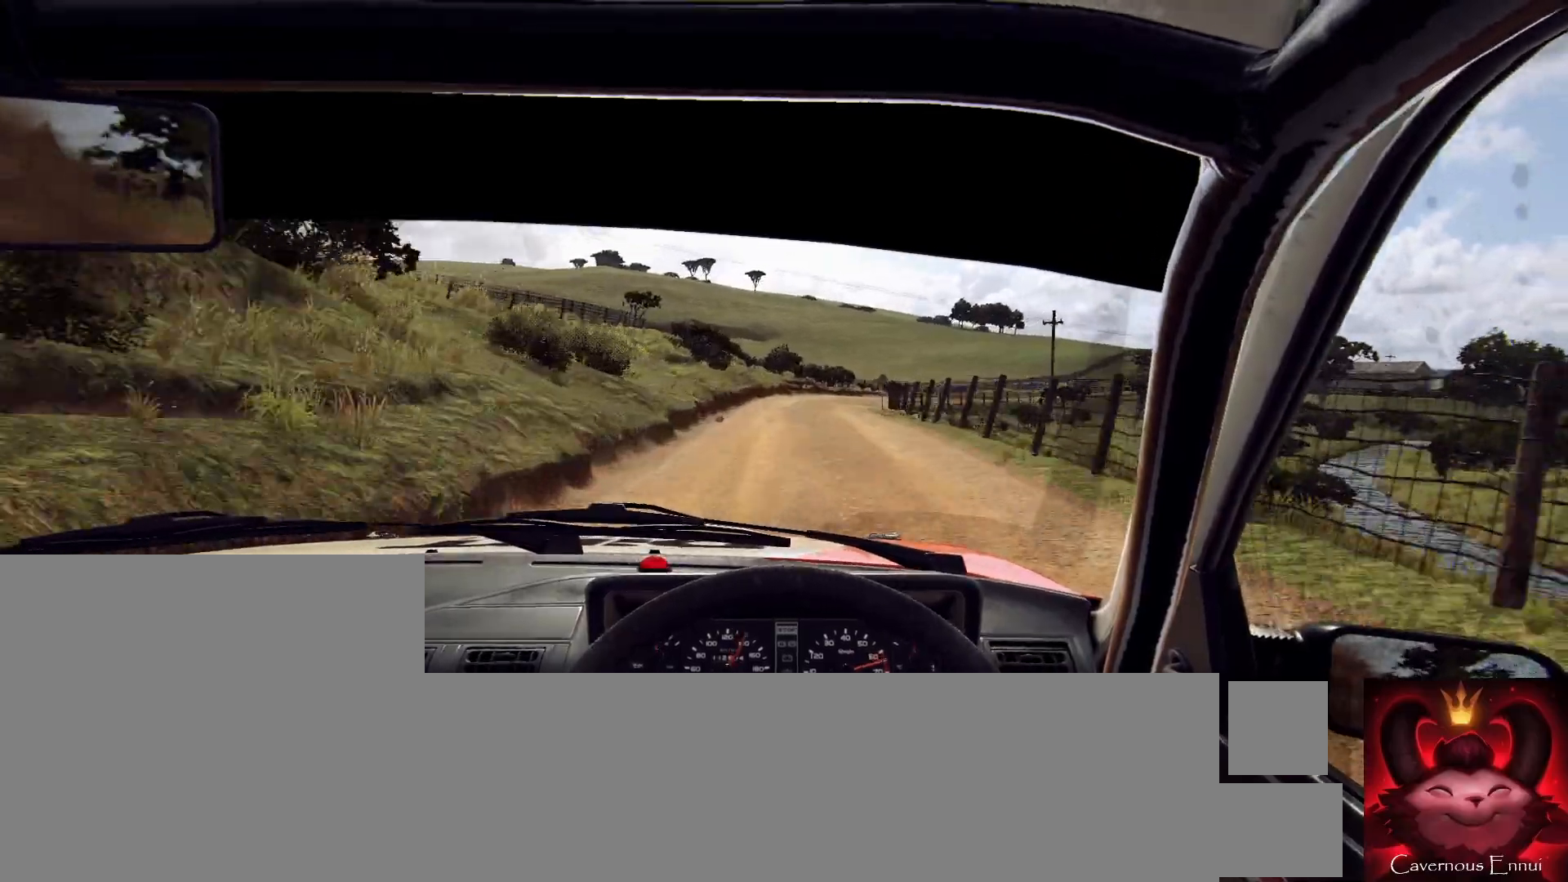
{"buttons": ["R1", "R2"], "left_stick": "center", "right_stick": "up", "events": [[200, "left_stick", "center"], [300, "left_stick", "right"], [433, "left_stick", "center"], [467, "R1", "down"], [467, "R2", "down"]]}
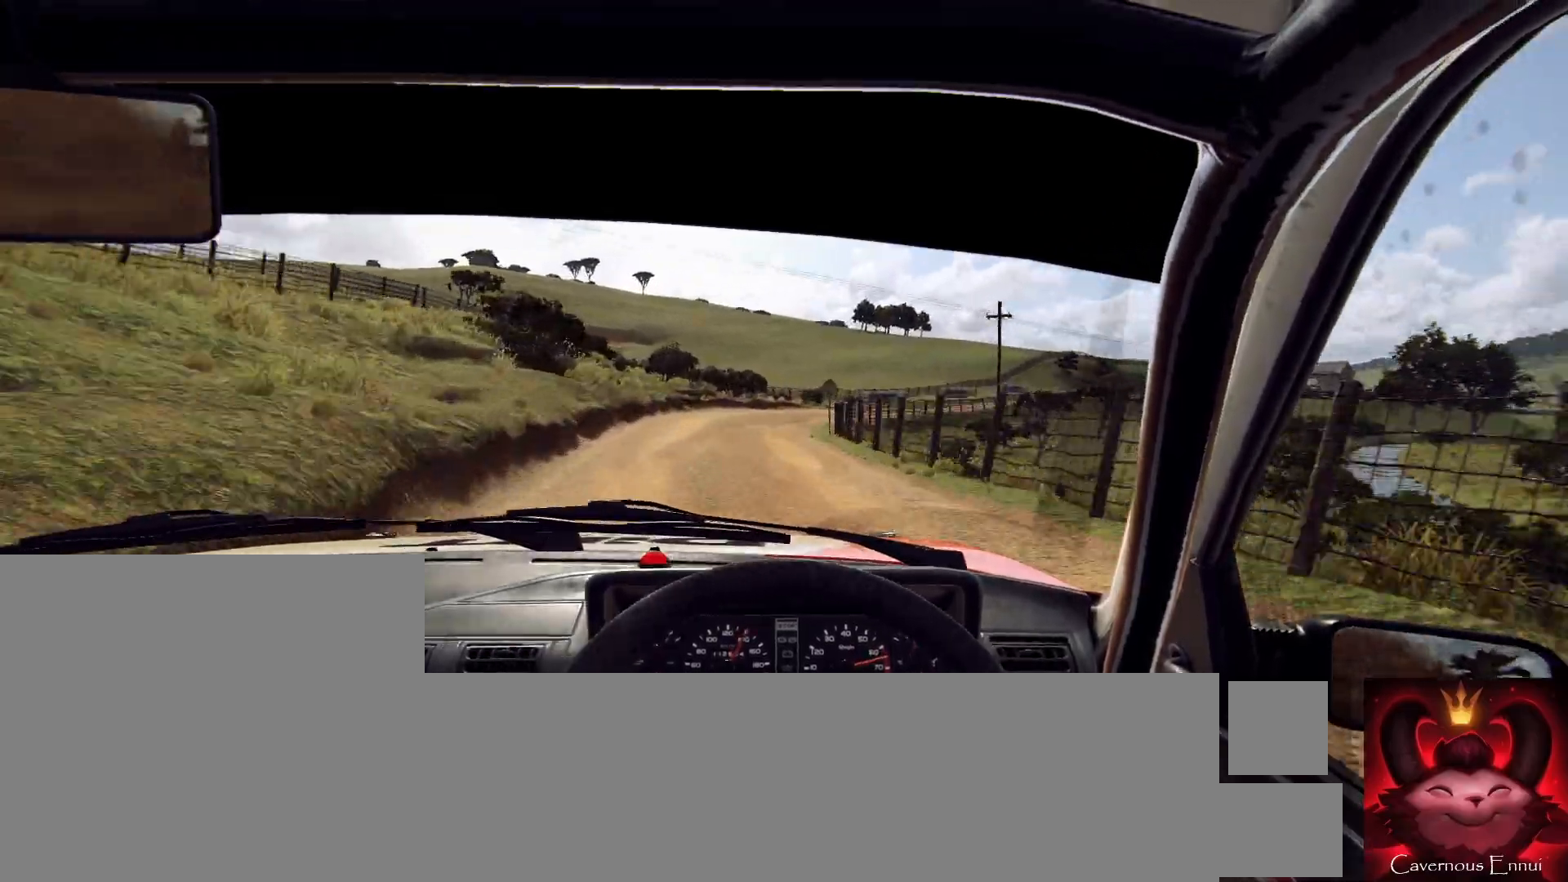
{"buttons": [], "left_stick": "right", "right_stick": "up", "events": [[33, "R1", "up"], [33, "R2", "up"], [133, "left_stick", "right"]]}
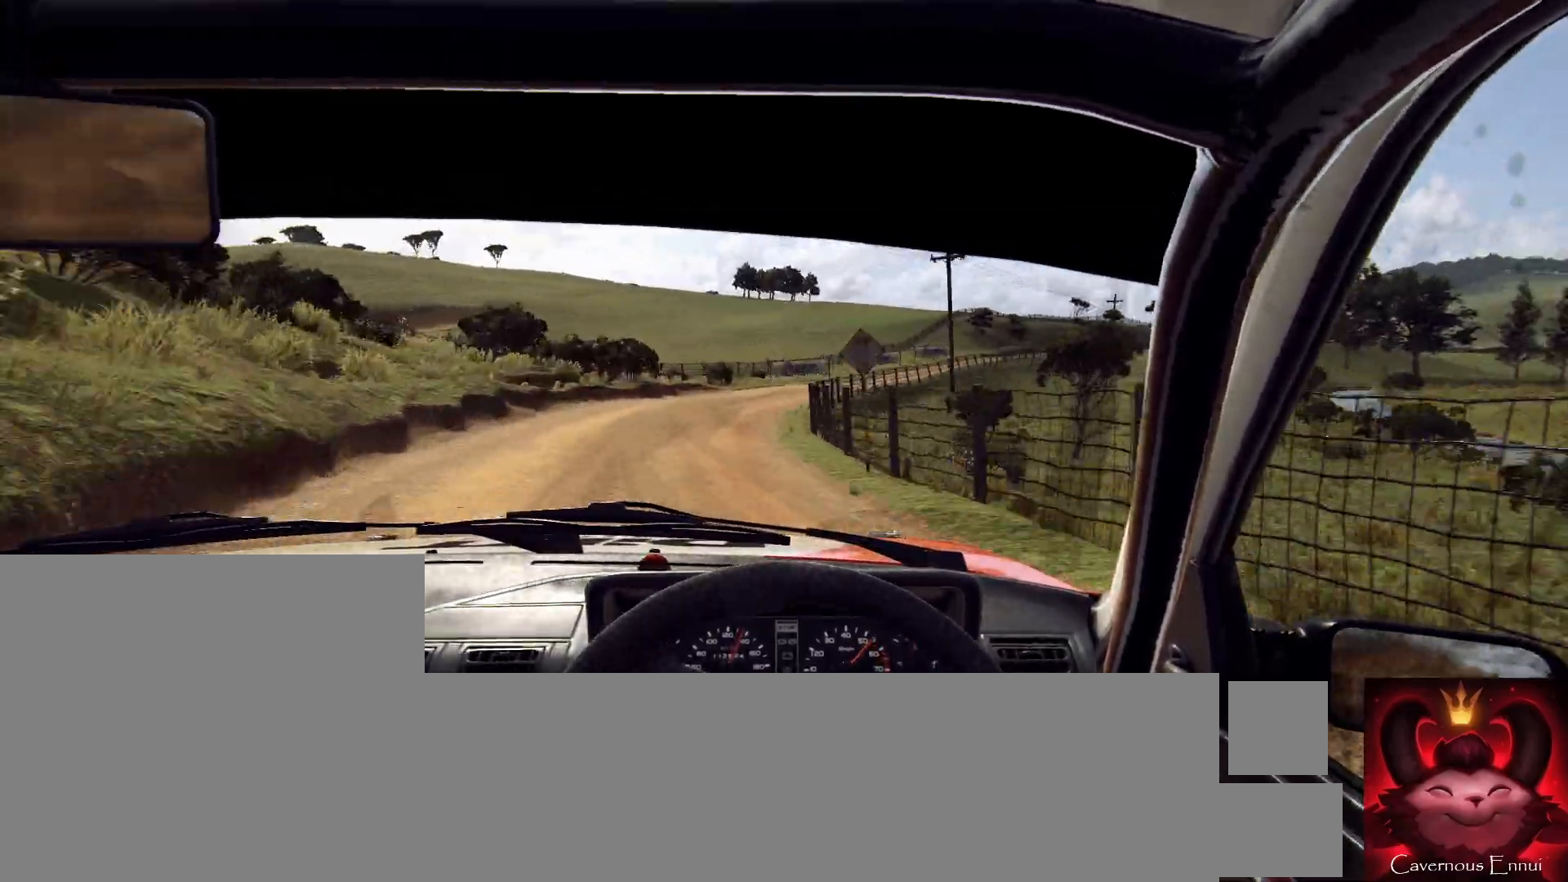
{"buttons": [], "left_stick": "right", "right_stick": "up", "events": [[67, "left_stick", "center"], [133, "left_stick", "right"], [167, "right_stick", "center"], [400, "right_stick", "up"], [433, "left_stick", "center"], [500, "left_stick", "right"]]}
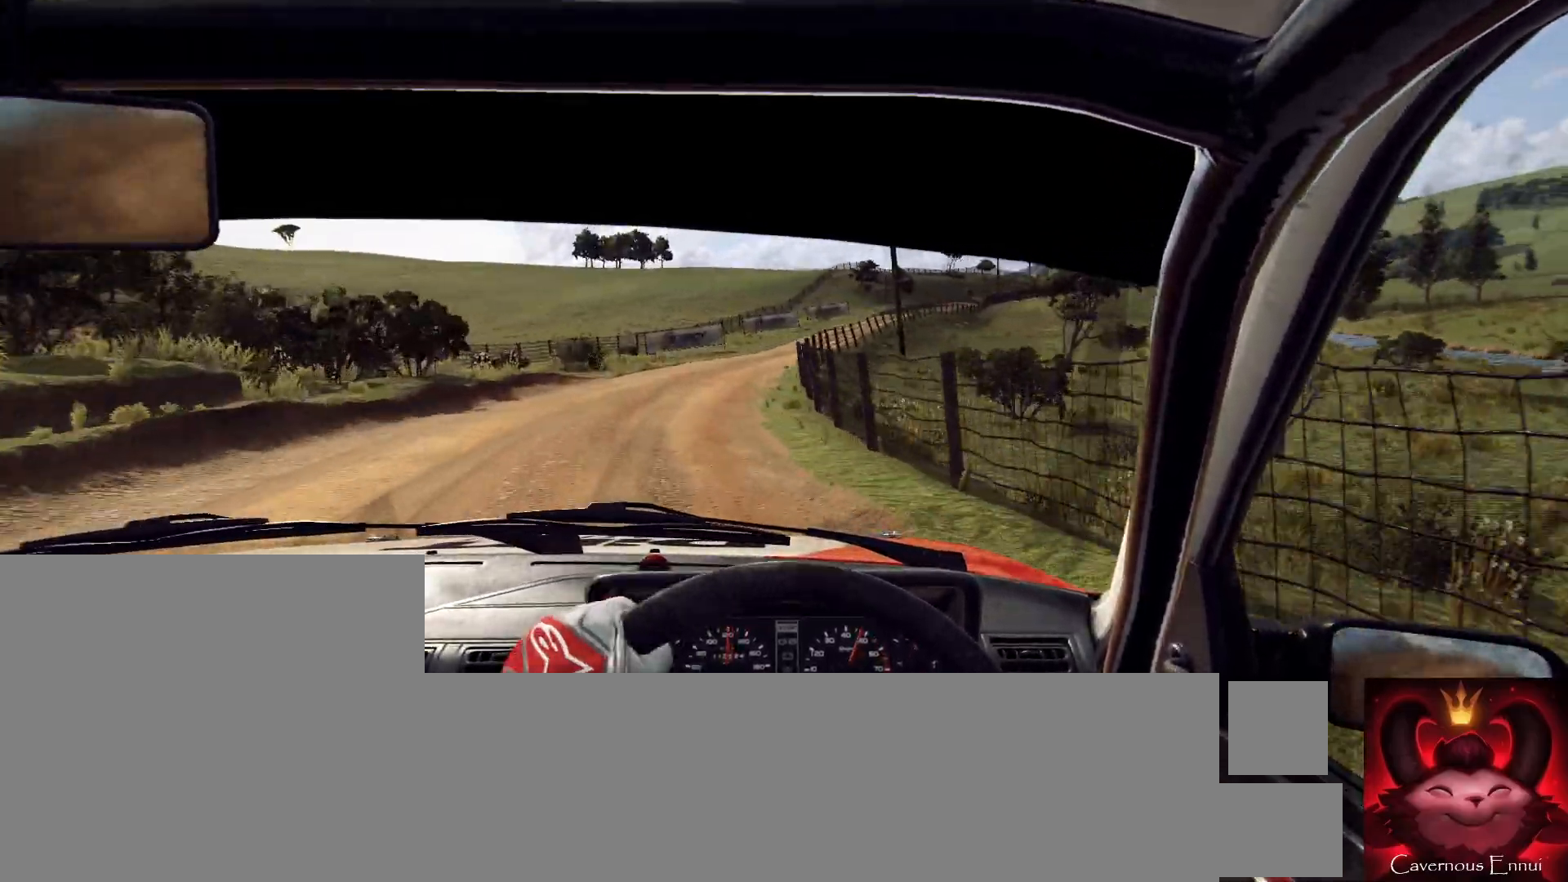
{"buttons": [], "left_stick": "right", "right_stick": "up", "events": [[267, "right_stick", "center"], [500, "right_stick", "up"]]}
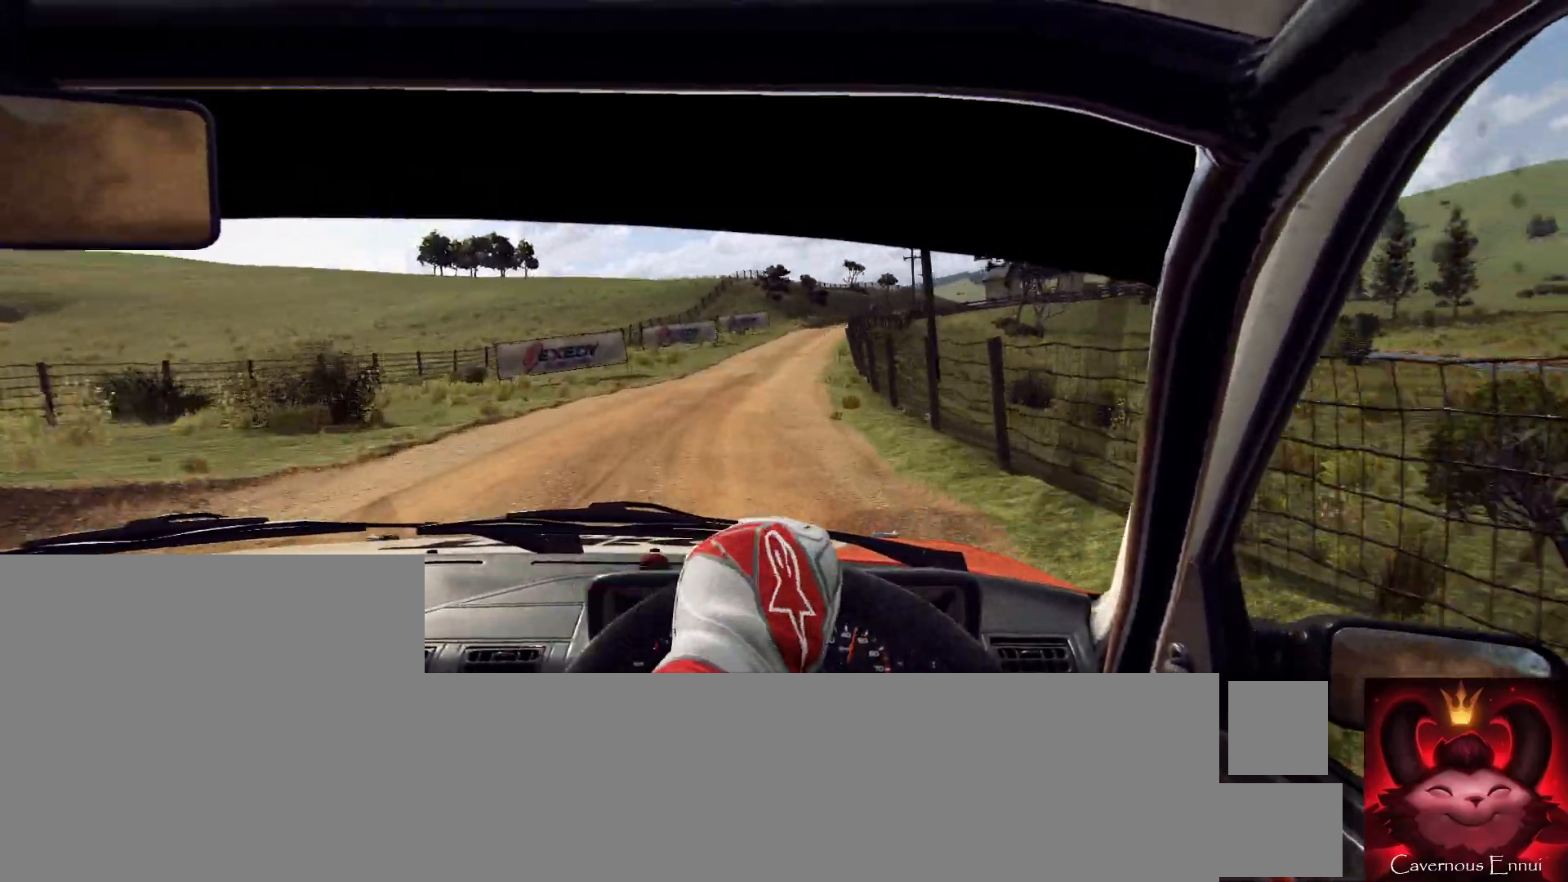
{"buttons": [], "left_stick": "right", "right_stick": "up", "events": [[100, "left_stick", "center"], [267, "left_stick", "right"]]}
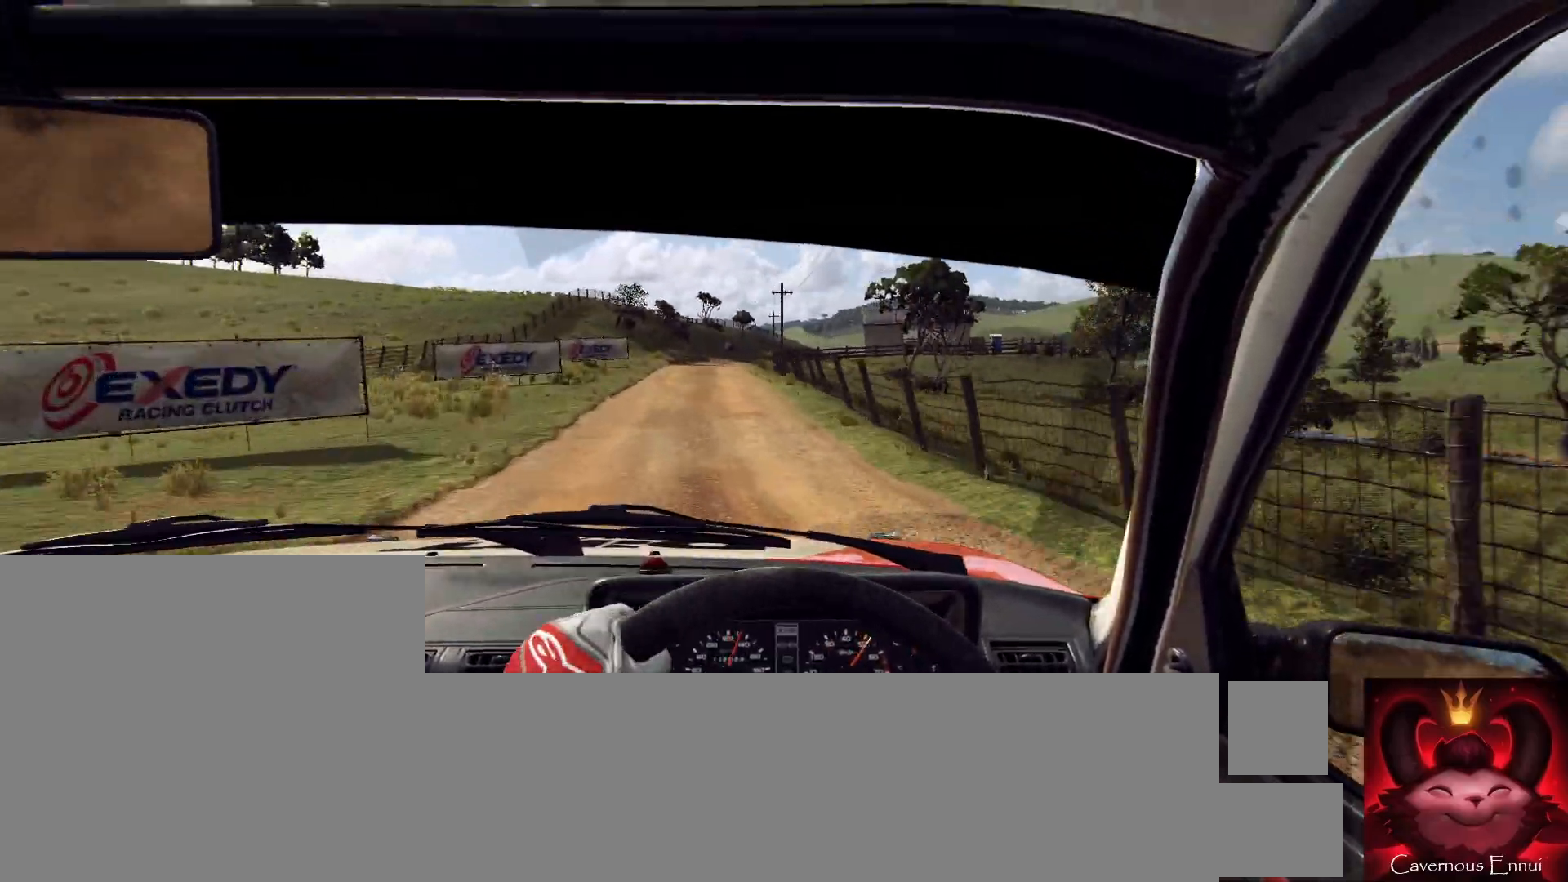
{"buttons": [], "left_stick": "center", "right_stick": "up", "events": [[133, "left_stick", "center"], [233, "left_stick", "right"], [367, "left_stick", "center"]]}
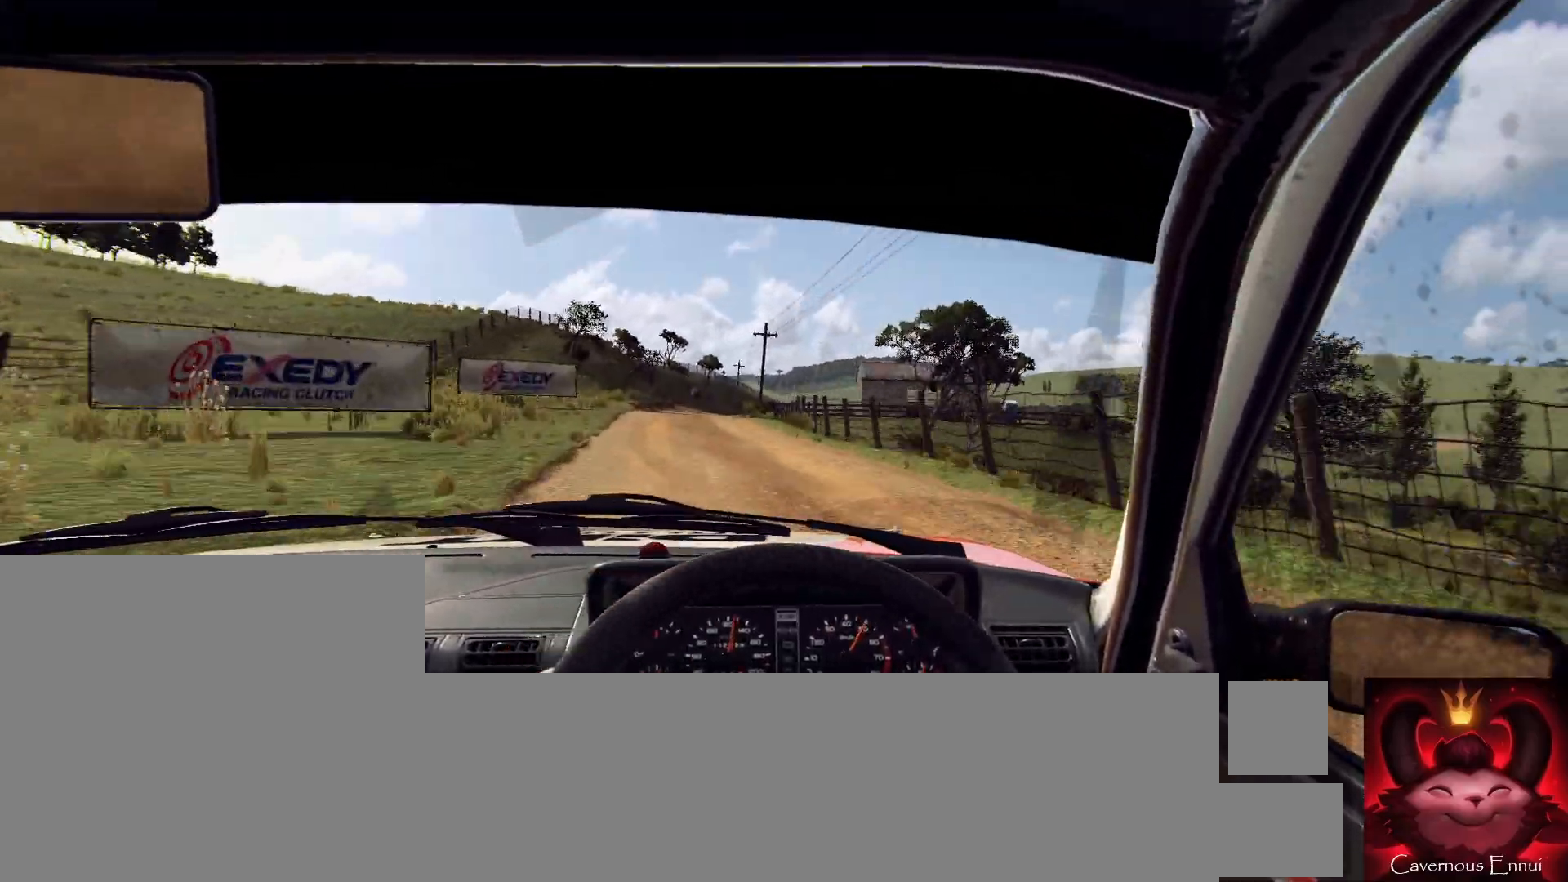
{"buttons": [], "left_stick": "center", "right_stick": "up", "events": [[233, "left_stick", "left"], [367, "left_stick", "center"]]}
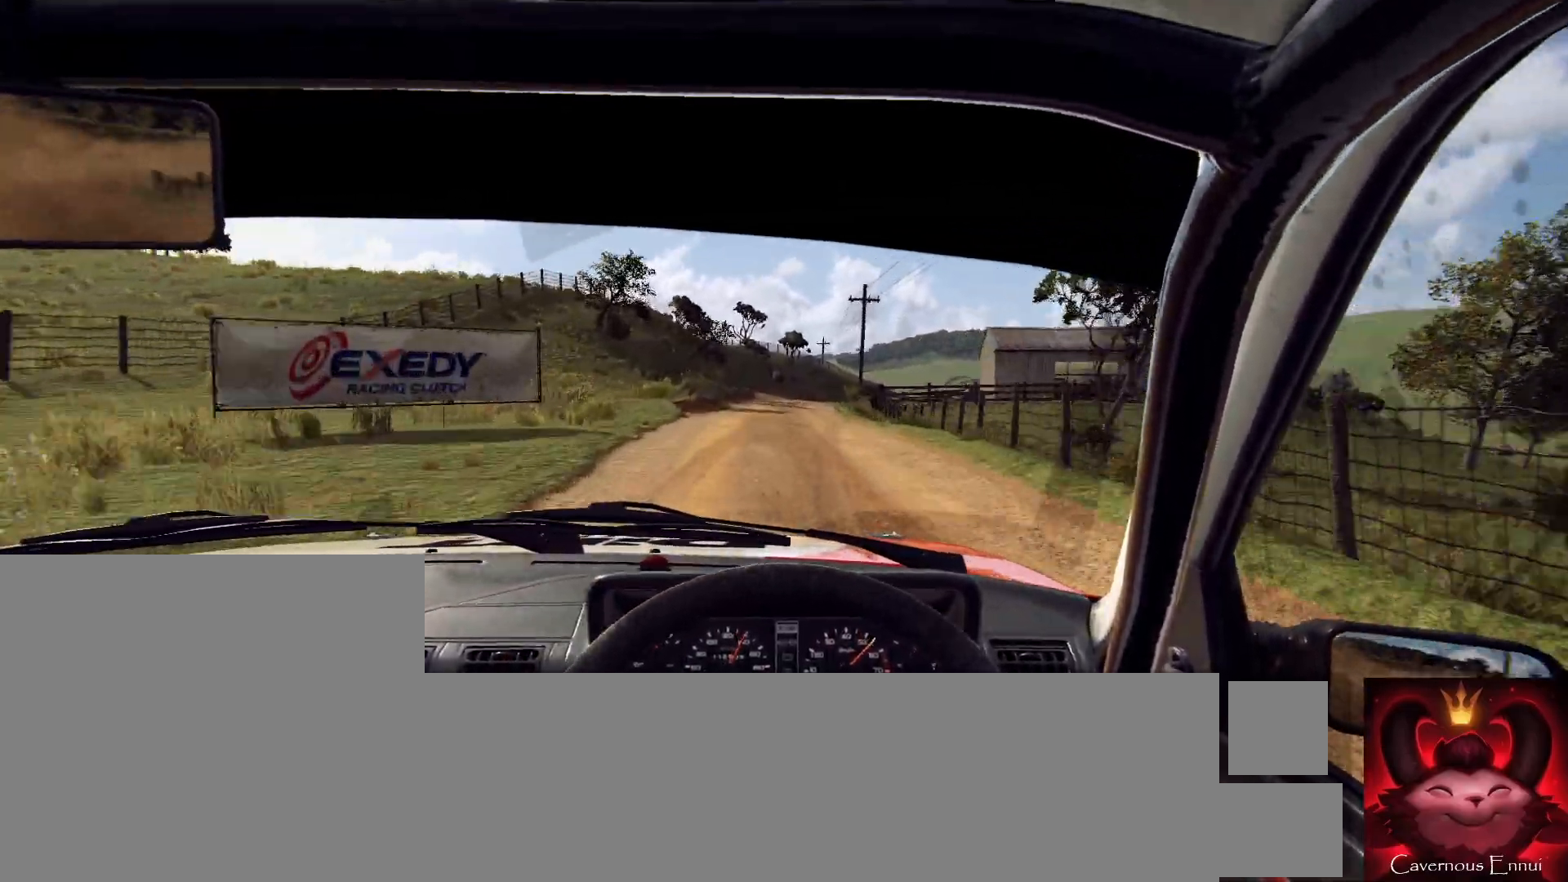
{"buttons": [], "left_stick": "center", "right_stick": "up", "events": [[33, "left_stick", "right"], [267, "left_stick", "center"]]}
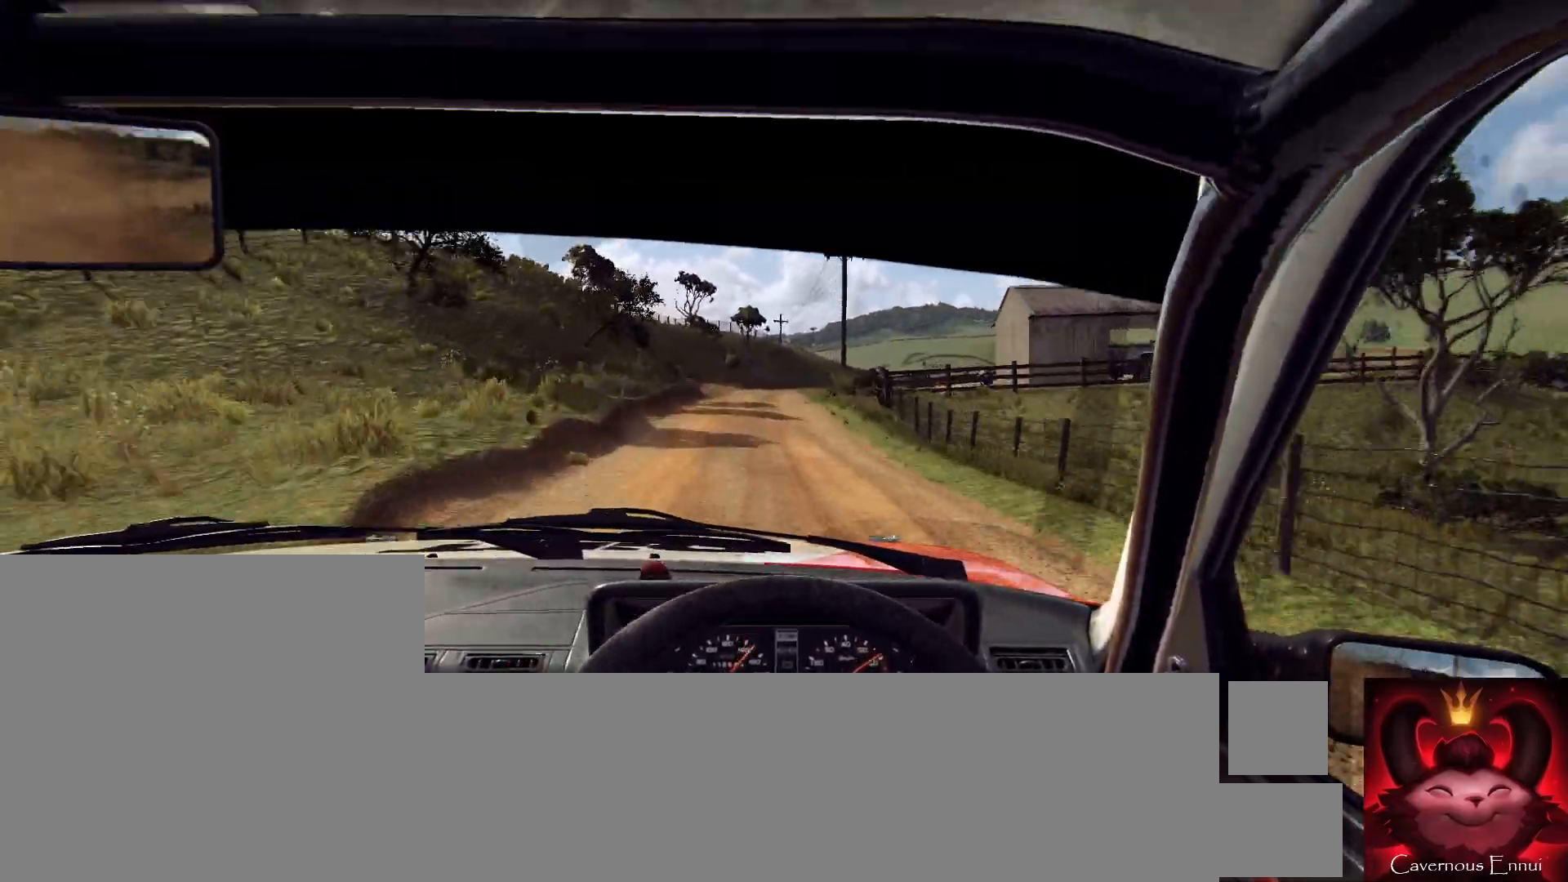
{"buttons": [], "left_stick": "down-left", "right_stick": "up", "events": [[133, "left_stick", "down-left"], [267, "left_stick", "center"], [400, "left_stick", "down-left"]]}
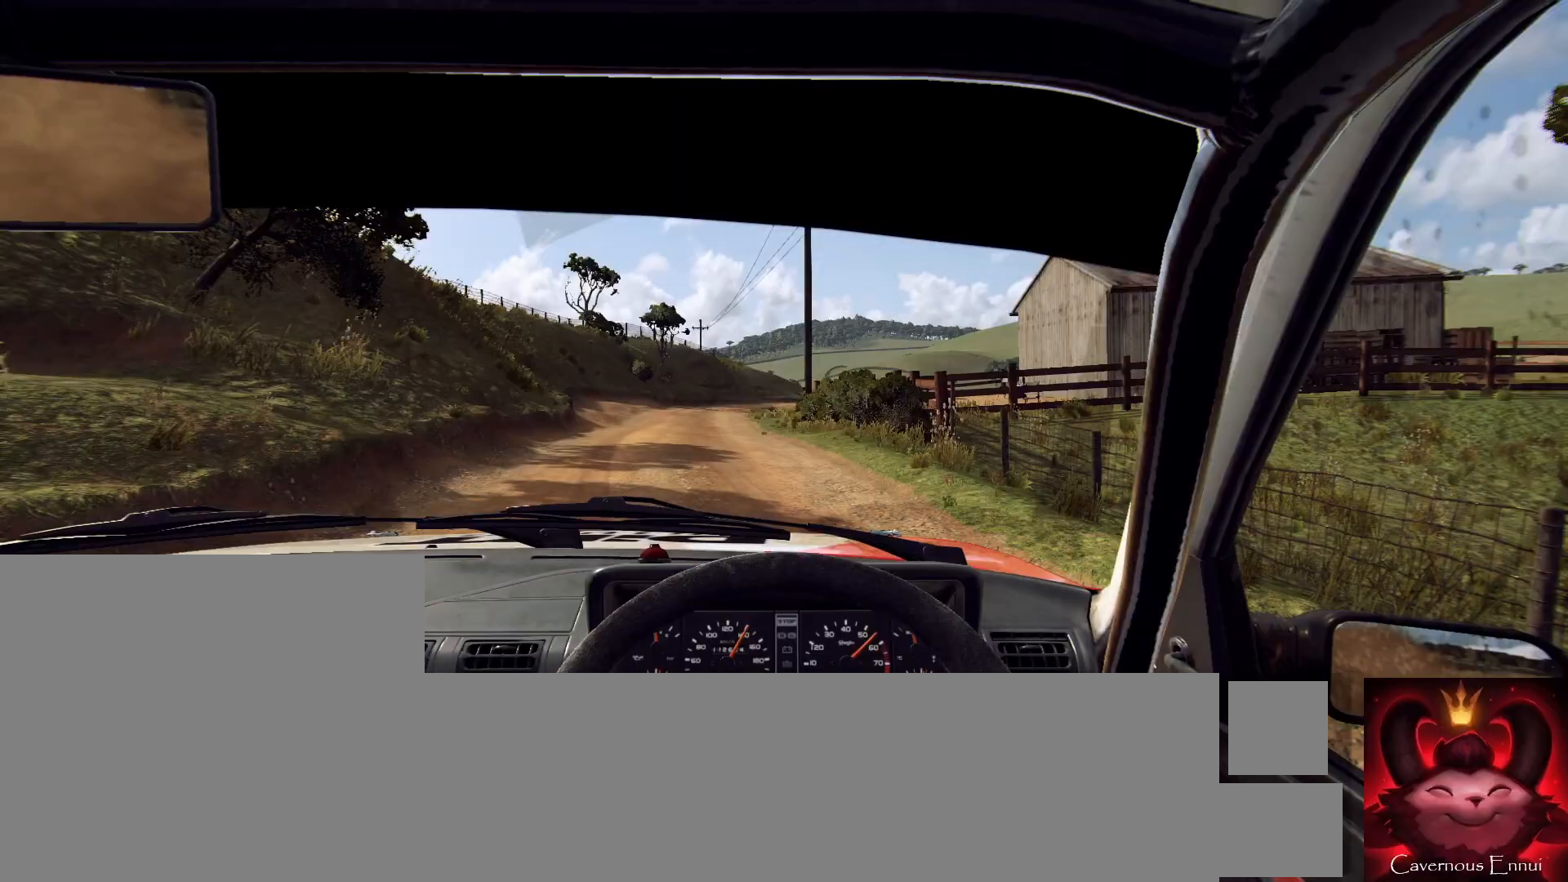
{"buttons": ["L2"], "left_stick": "center", "right_stick": "up", "events": [[33, "left_stick", "center"], [300, "left_stick", "right"], [333, "L2", "down"], [500, "left_stick", "center"]]}
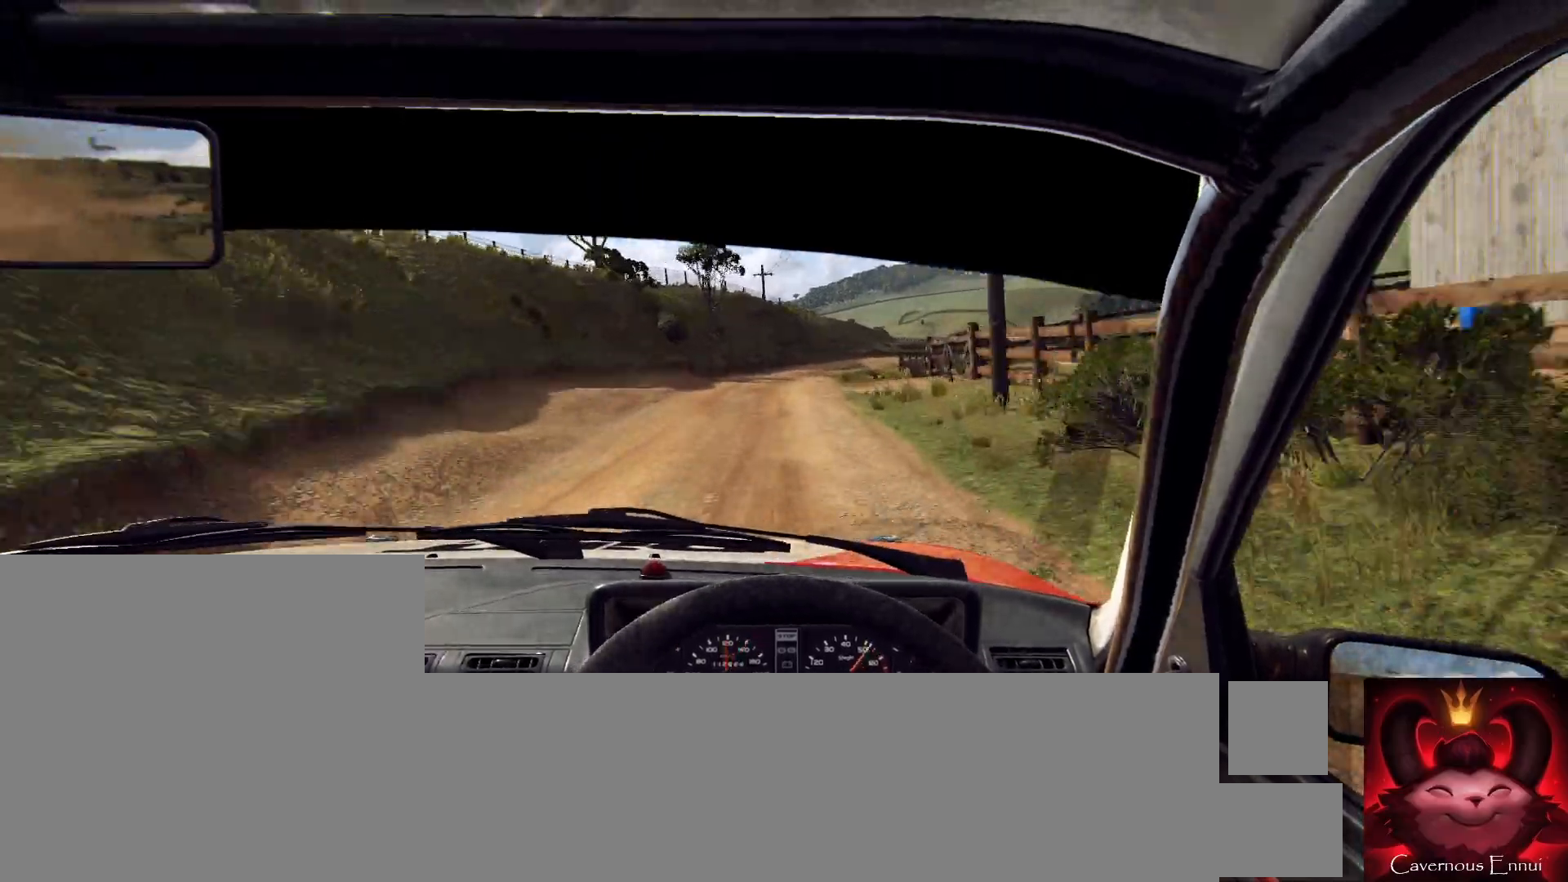
{"buttons": ["L1", "L2"], "left_stick": "right", "right_stick": "up", "events": [[67, "L2", "up"], [267, "L2", "down"], [267, "left_stick", "right"], [433, "L1", "down"]]}
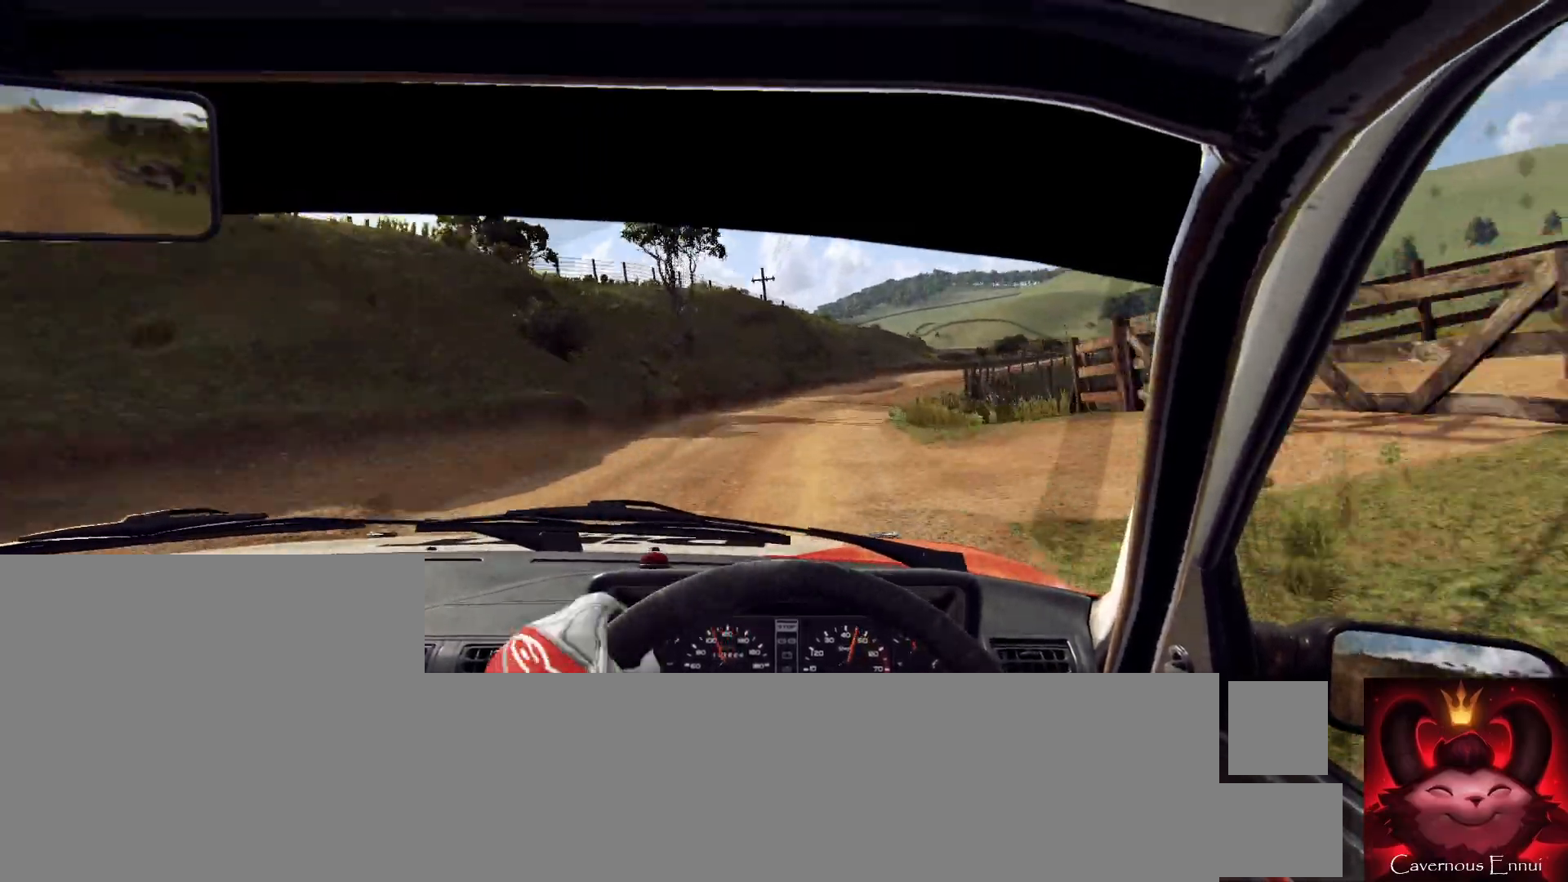
{"buttons": [], "left_stick": "right", "right_stick": "center", "events": [[33, "L1", "up"], [133, "L2", "up"], [233, "L2", "down"], [367, "L2", "up"], [400, "right_stick", "center"]]}
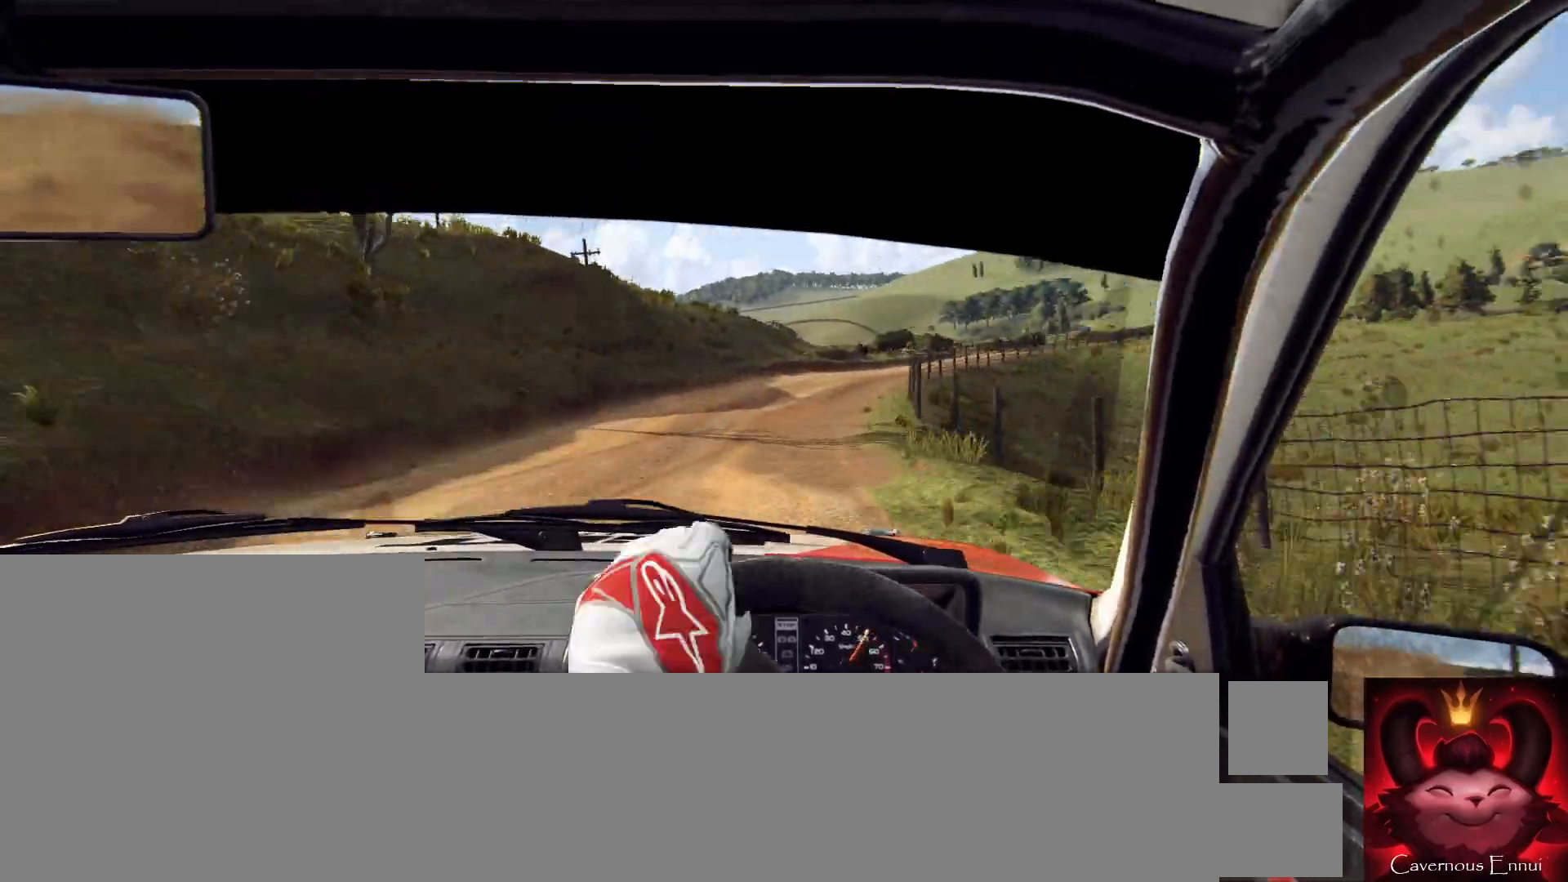
{"buttons": [], "left_stick": "center", "right_stick": "up", "events": [[133, "left_stick", "center"], [200, "right_stick", "up"], [300, "left_stick", "down-left"], [333, "right_stick", "center"], [500, "left_stick", "center"], [500, "right_stick", "up"]]}
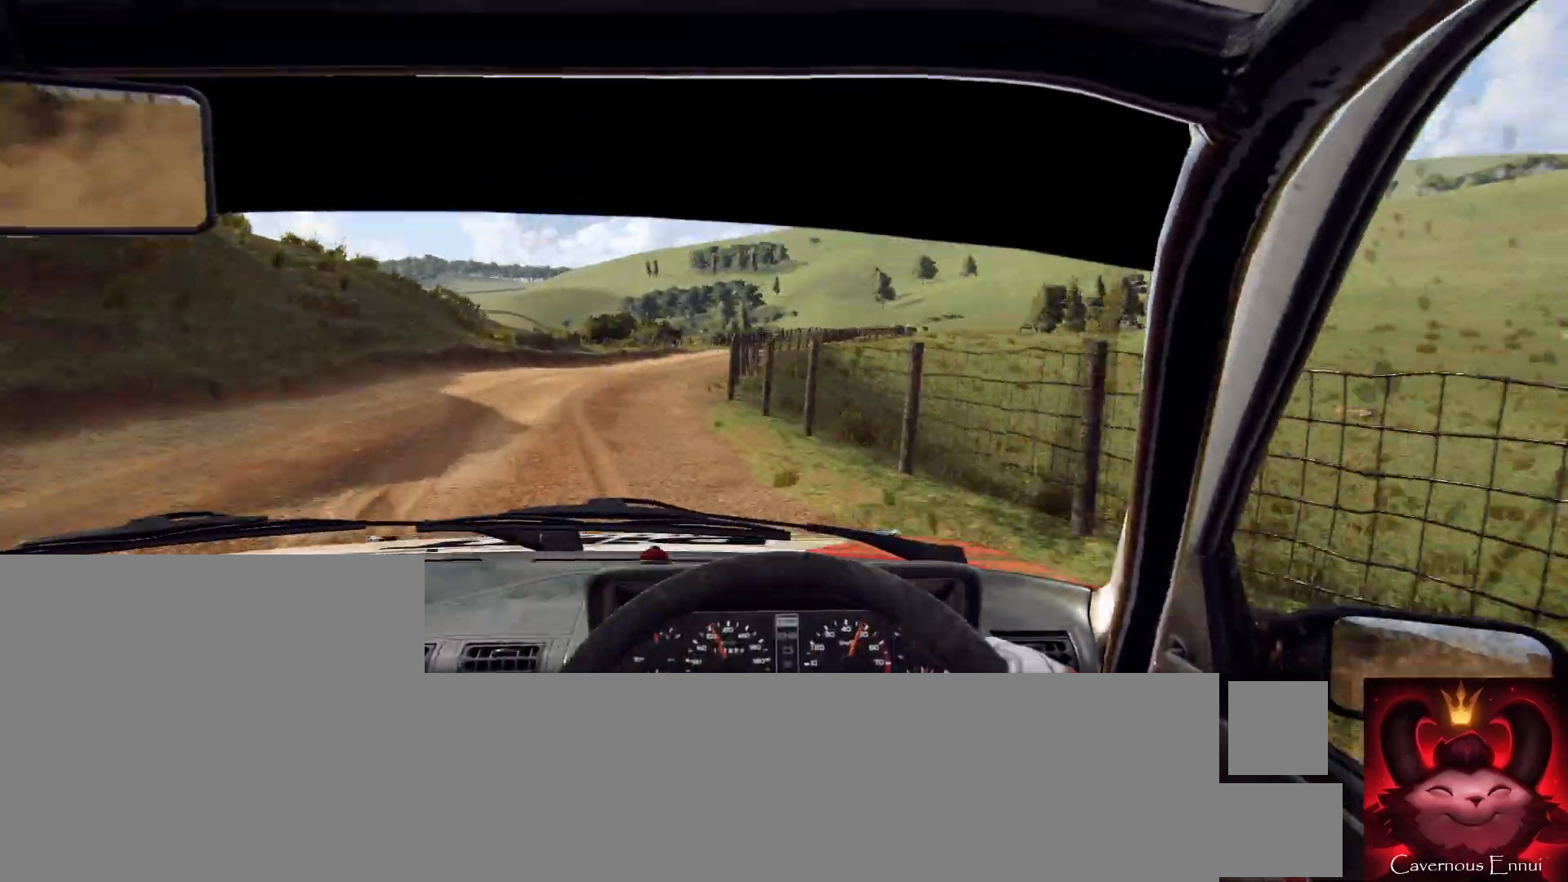
{"buttons": [], "left_stick": "right", "right_stick": "center", "events": [[233, "left_stick", "right"], [333, "right_stick", "center"]]}
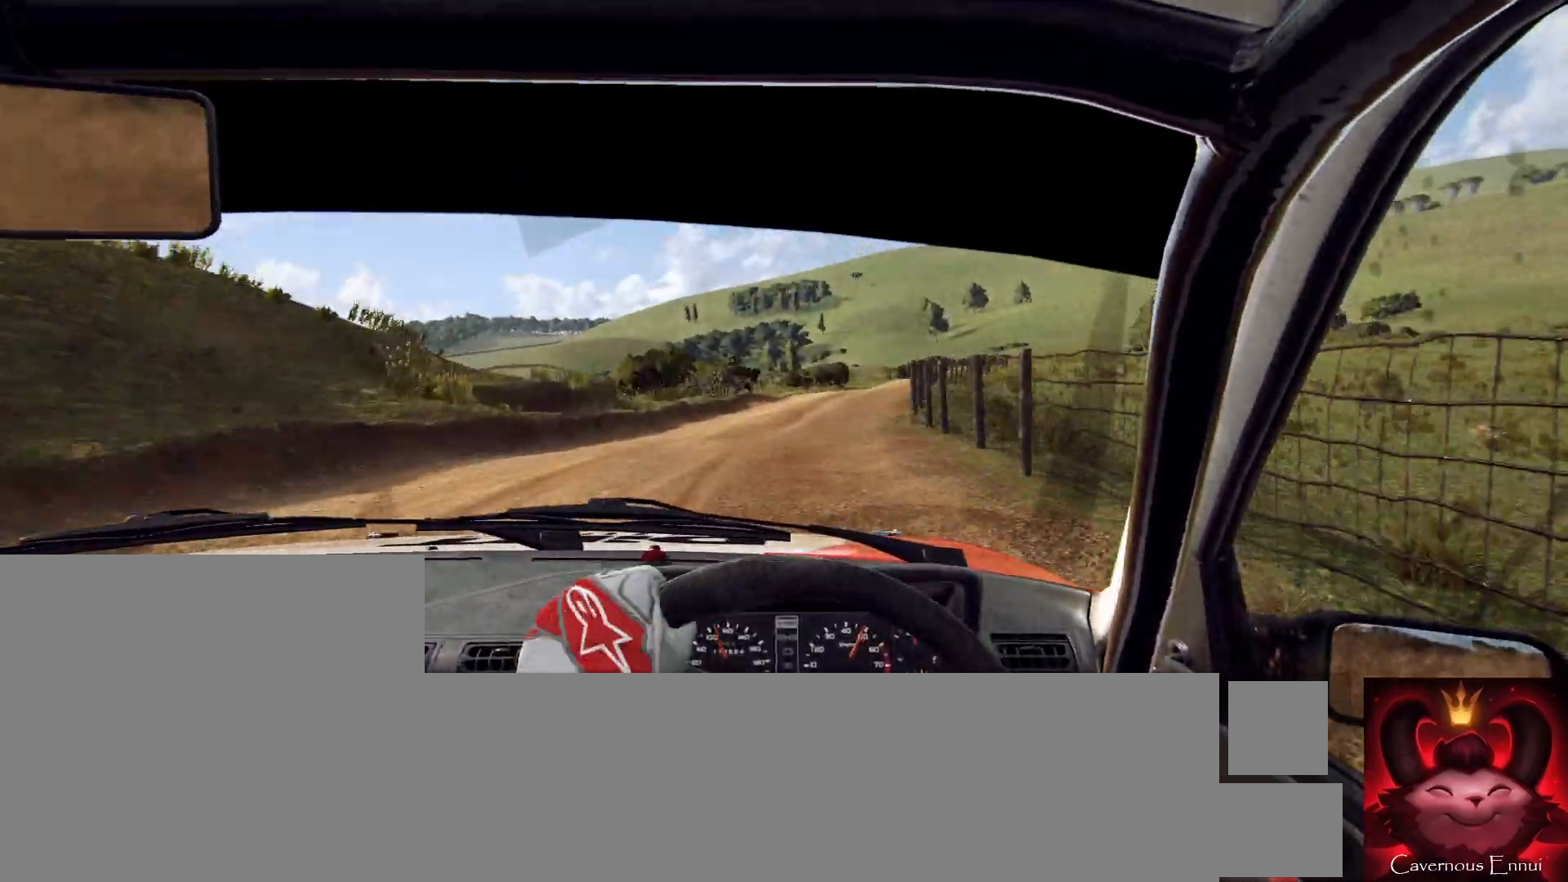
{"buttons": [], "left_stick": "center", "right_stick": "up", "events": [[333, "right_stick", "up"], [367, "left_stick", "center"]]}
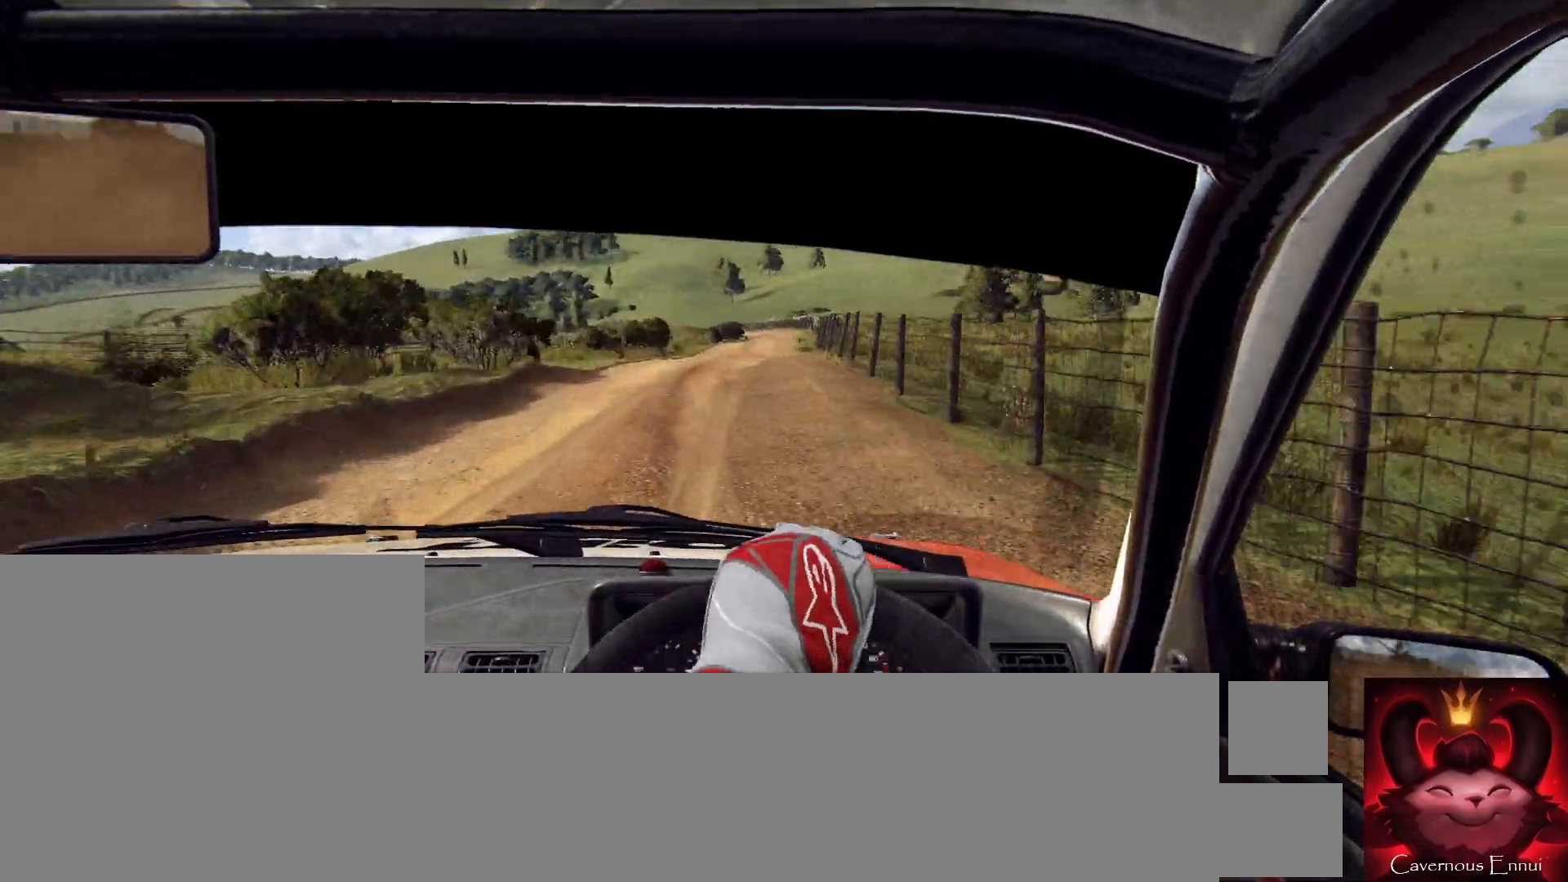
{"buttons": [], "left_stick": "center", "right_stick": "up", "events": [[133, "left_stick", "right"], [300, "left_stick", "center"]]}
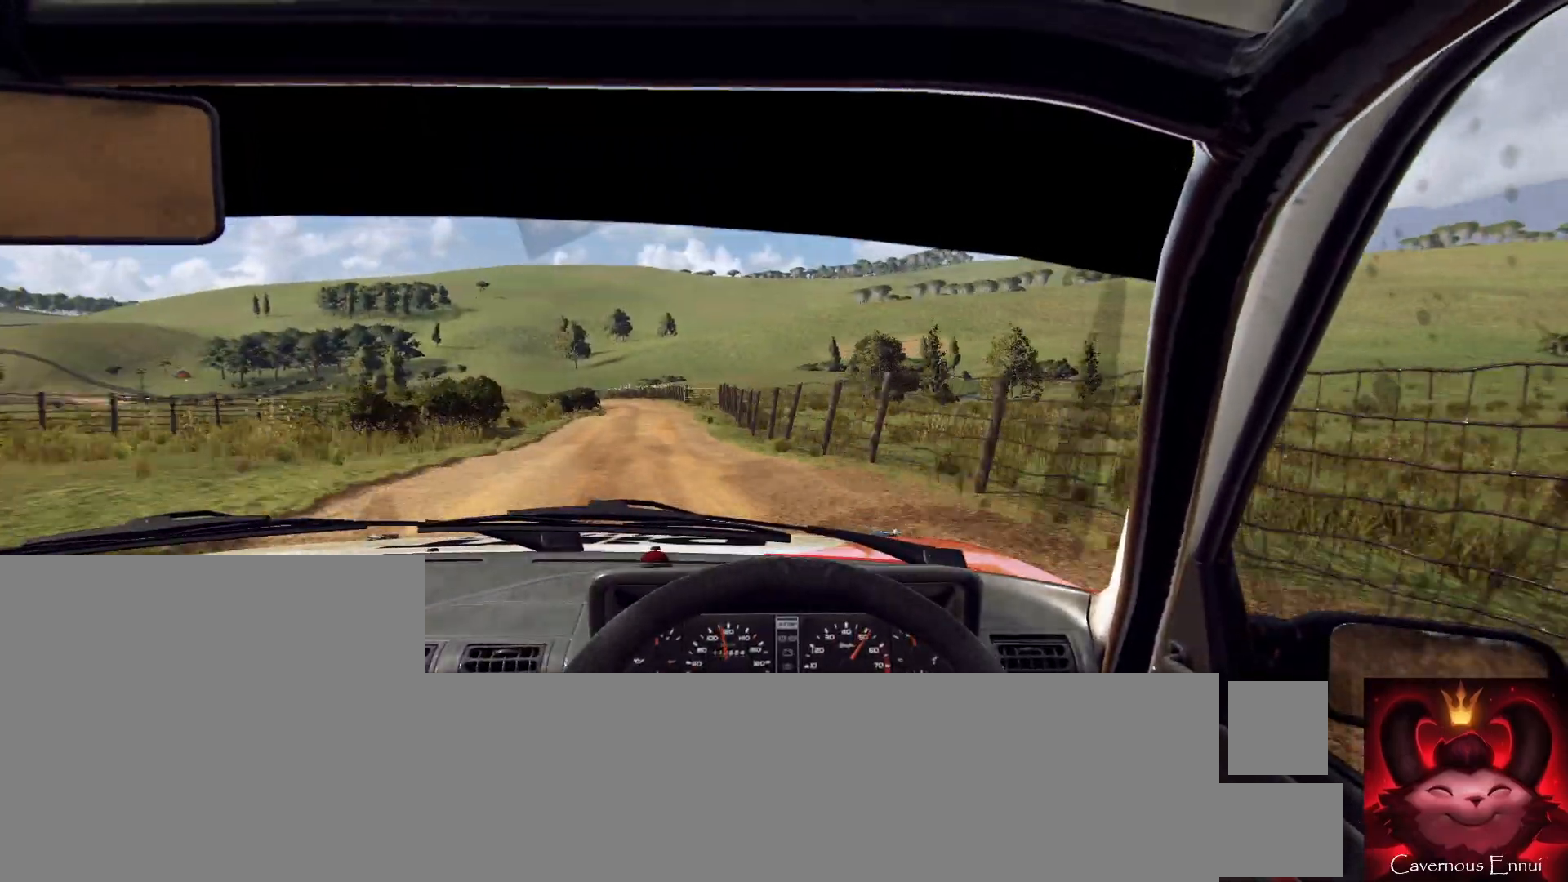
{"buttons": [], "left_stick": "down-left", "right_stick": "up", "events": [[133, "left_stick", "right"], [300, "left_stick", "center"], [433, "left_stick", "down-left"]]}
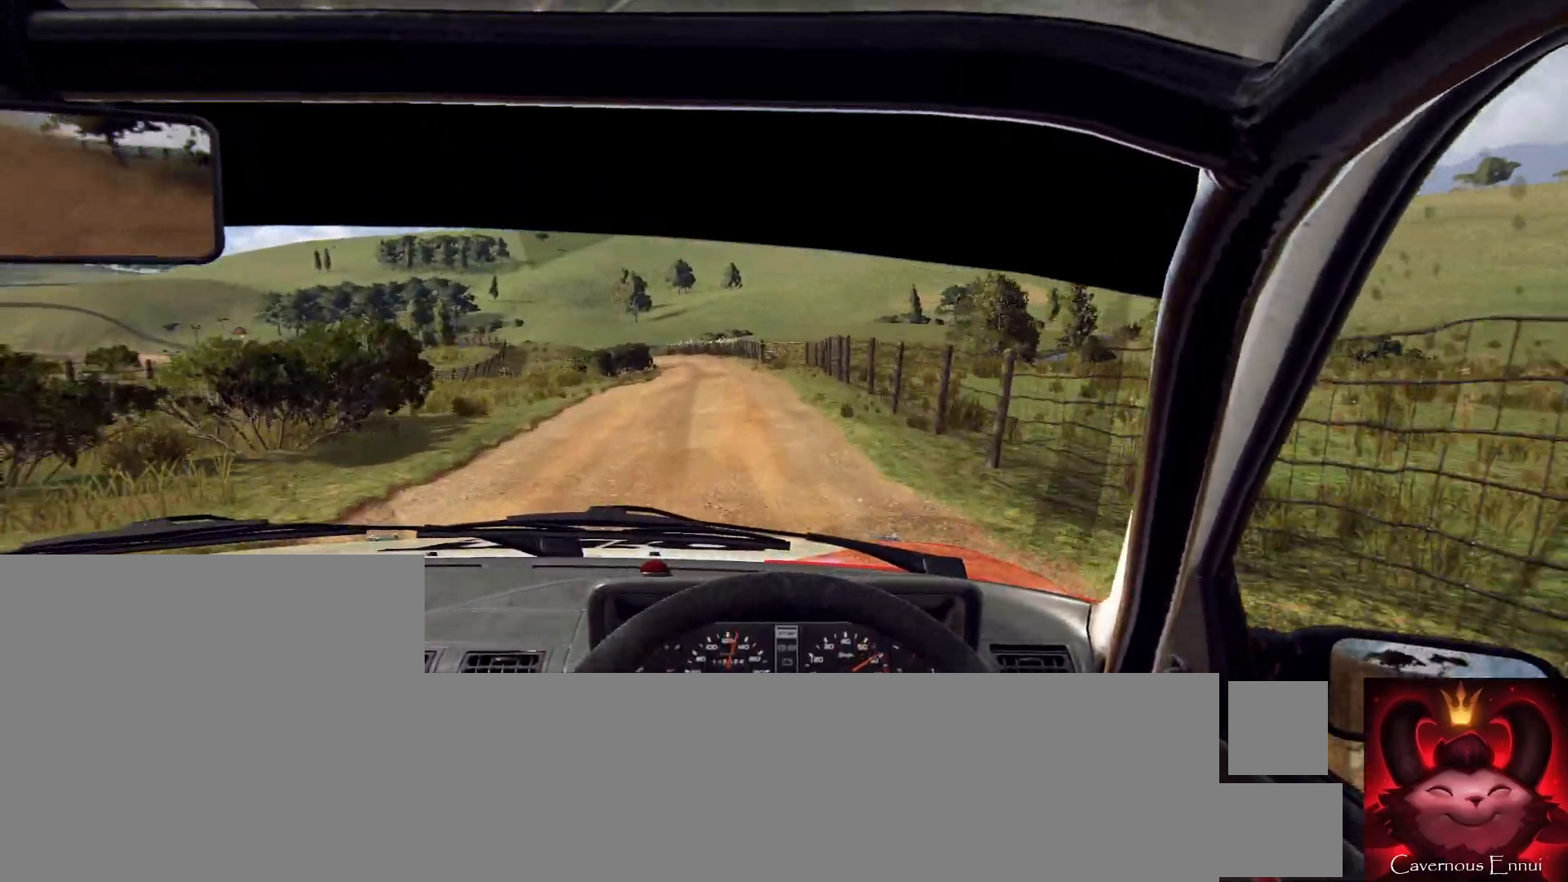
{"buttons": [], "left_stick": "center", "right_stick": "up", "events": [[67, "left_stick", "center"], [367, "left_stick", "down-left"], [500, "left_stick", "center"]]}
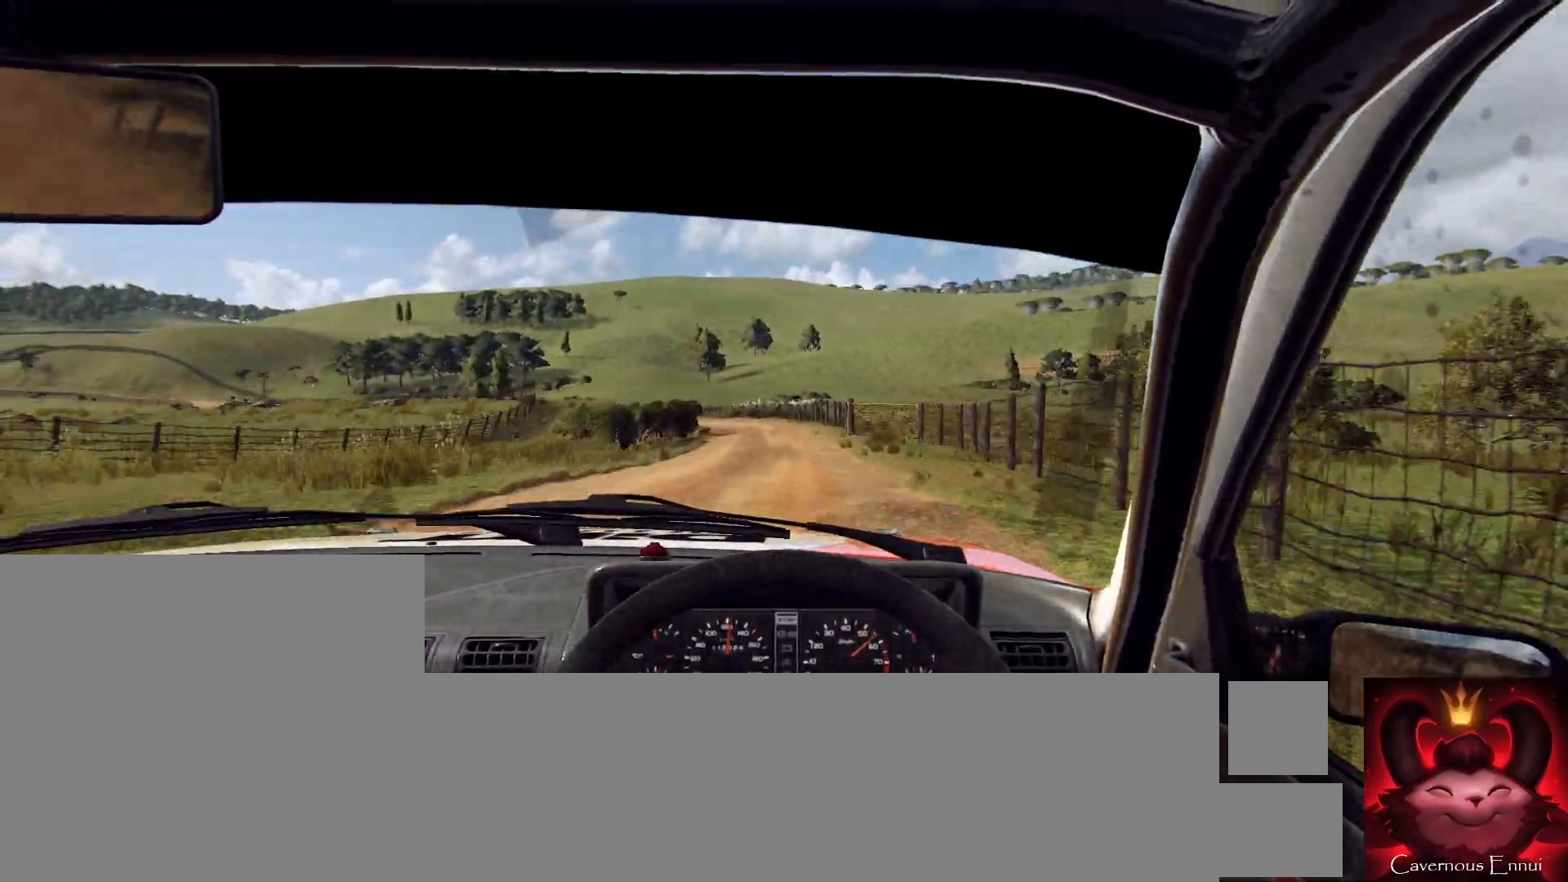
{"buttons": [], "left_stick": "center", "right_stick": "up", "events": [[267, "left_stick", "right"], [467, "left_stick", "center"]]}
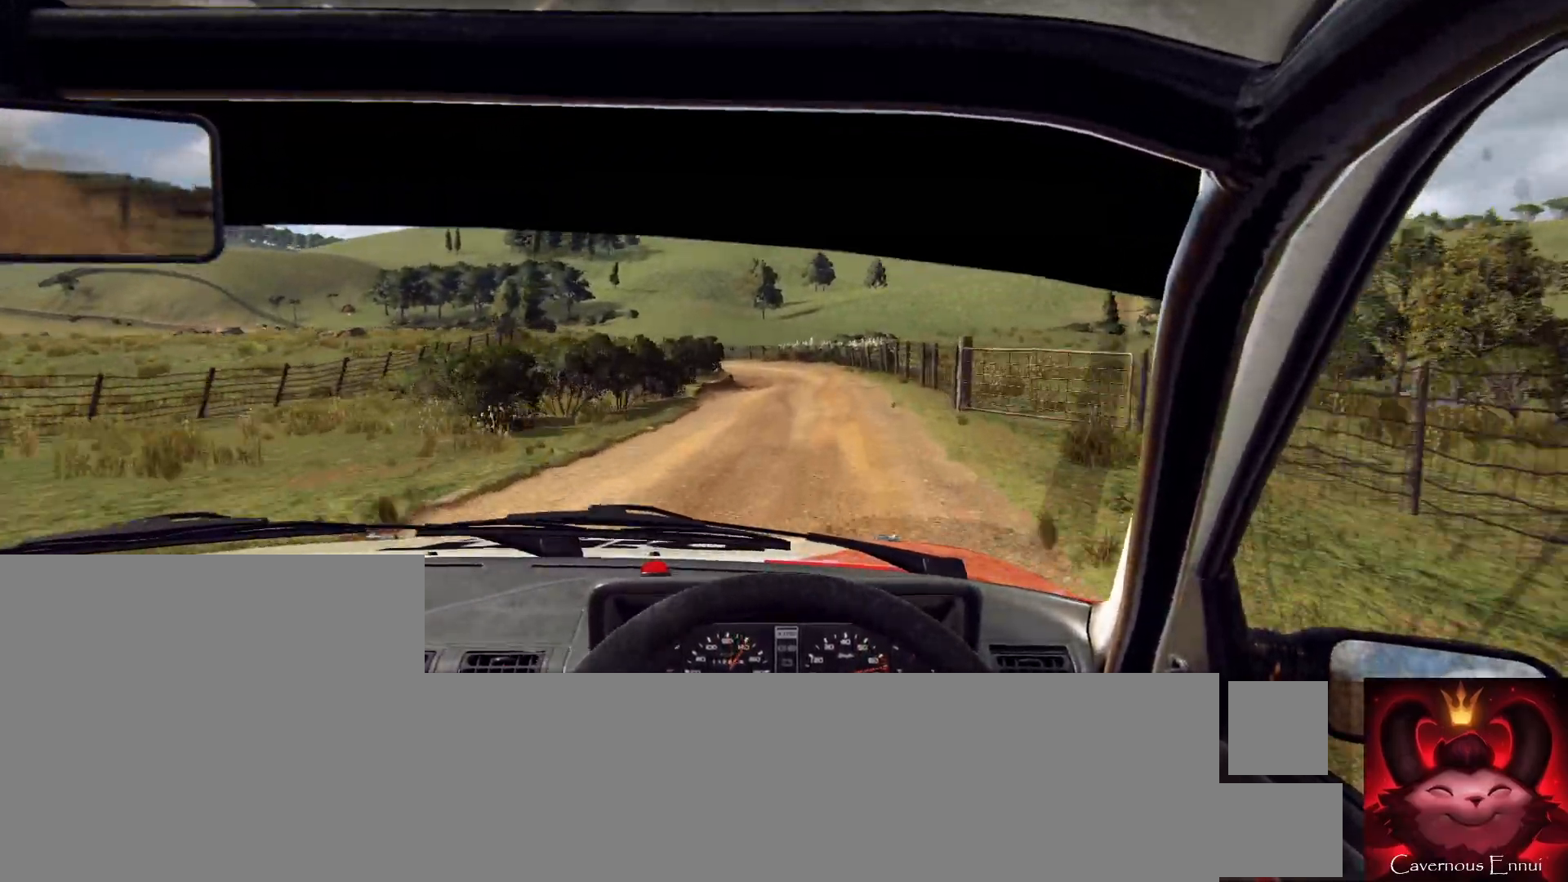
{"buttons": [], "left_stick": "left", "right_stick": "center", "events": [[333, "left_stick", "left"], [467, "right_stick", "center"]]}
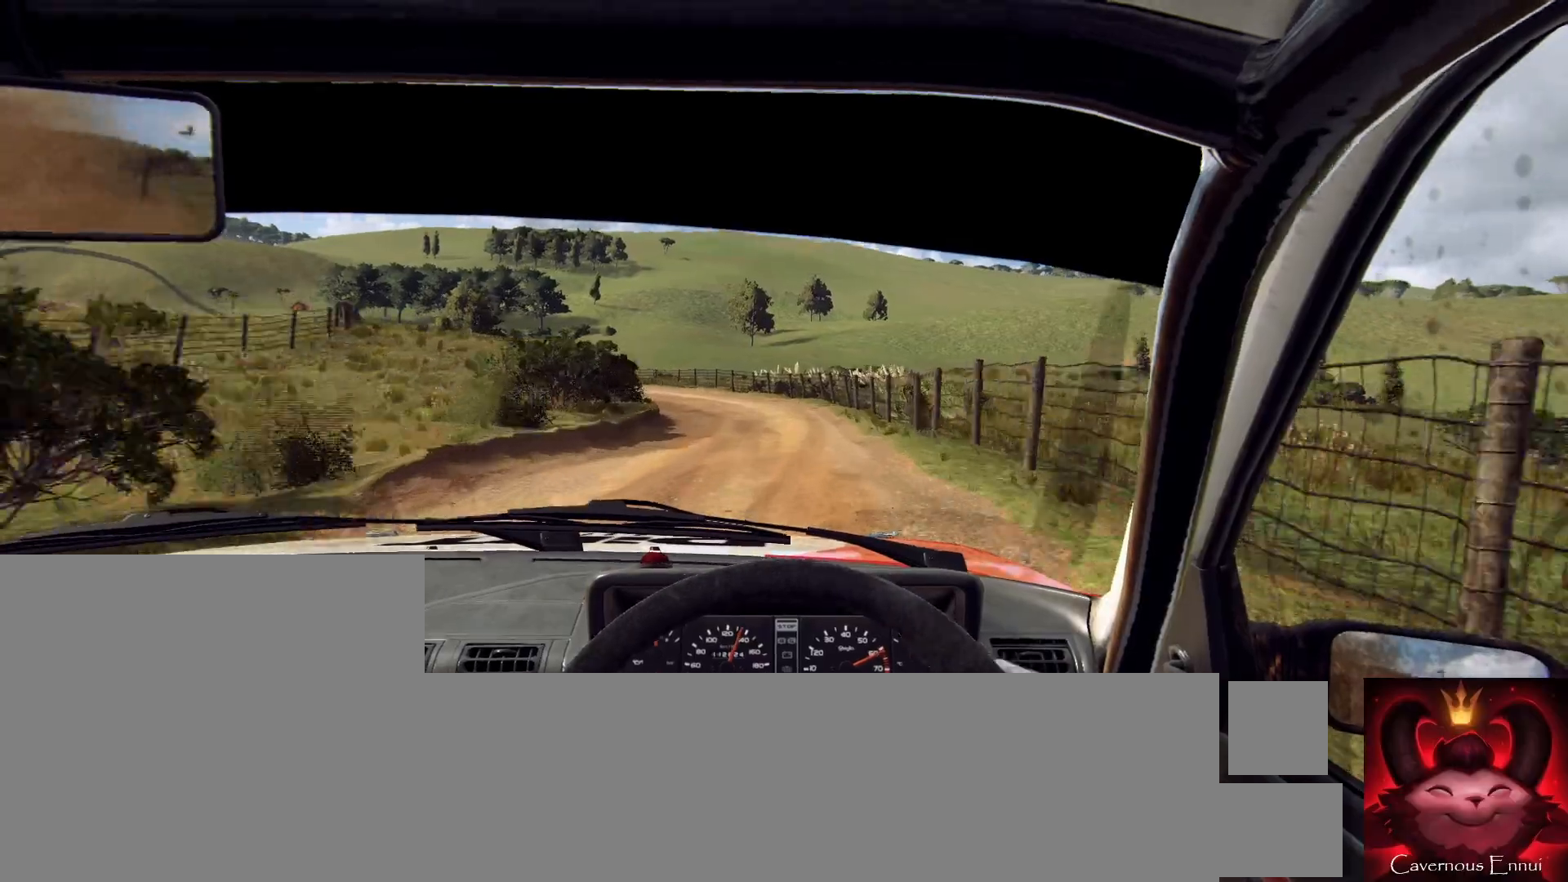
{"buttons": [], "left_stick": "left", "right_stick": "center", "events": [[233, "left_stick", "center"], [300, "right_stick", "up"], [333, "left_stick", "left"], [433, "right_stick", "center"]]}
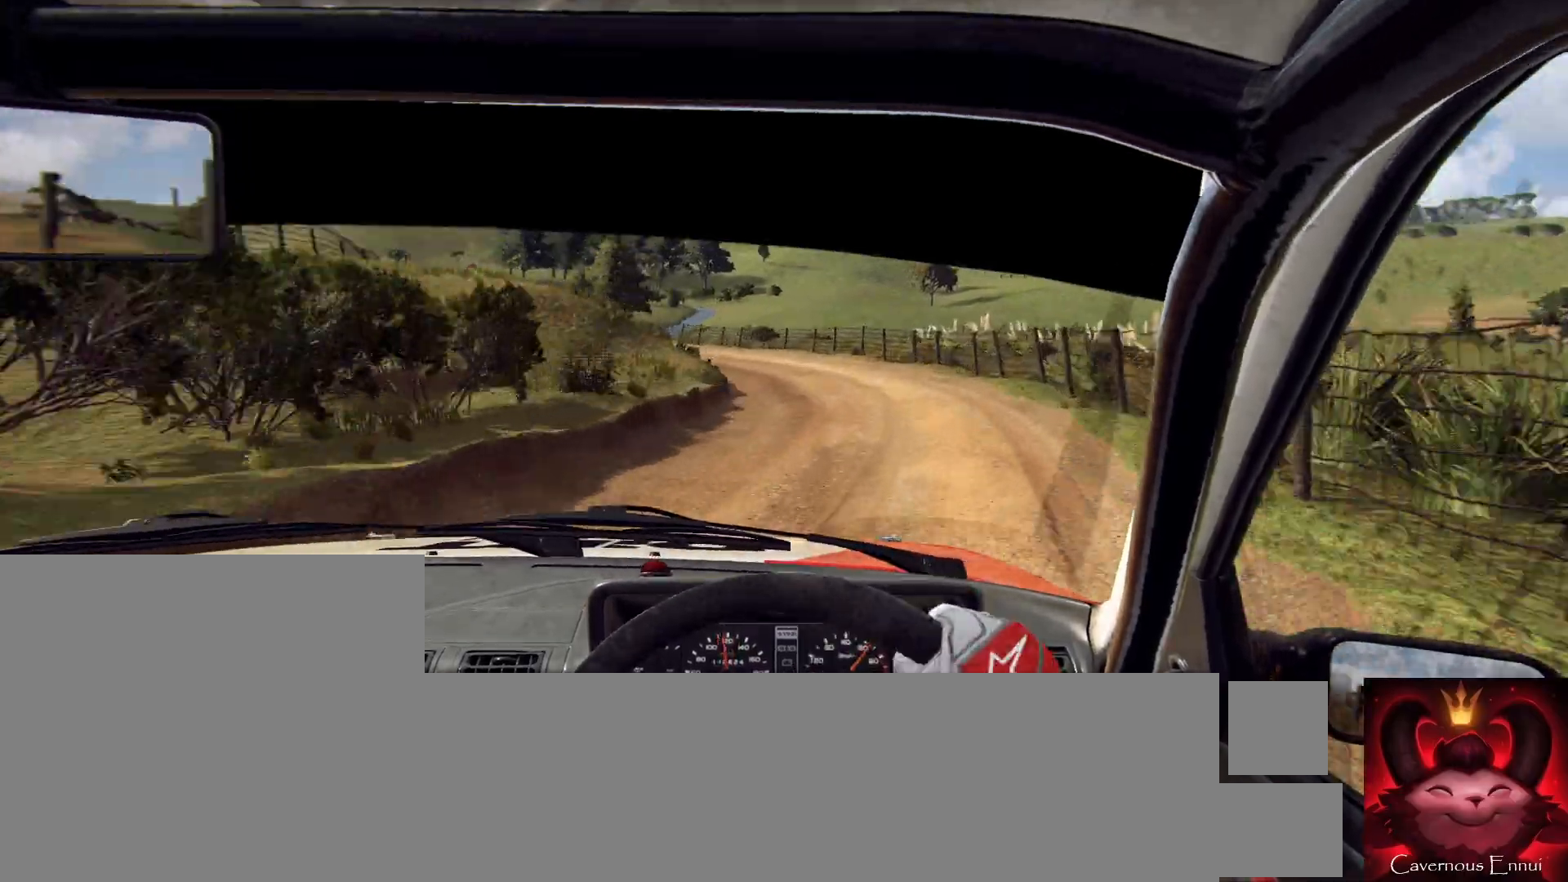
{"buttons": [], "left_stick": "center", "right_stick": "center", "events": [[100, "left_stick", "center"], [200, "left_stick", "left"], [500, "left_stick", "center"]]}
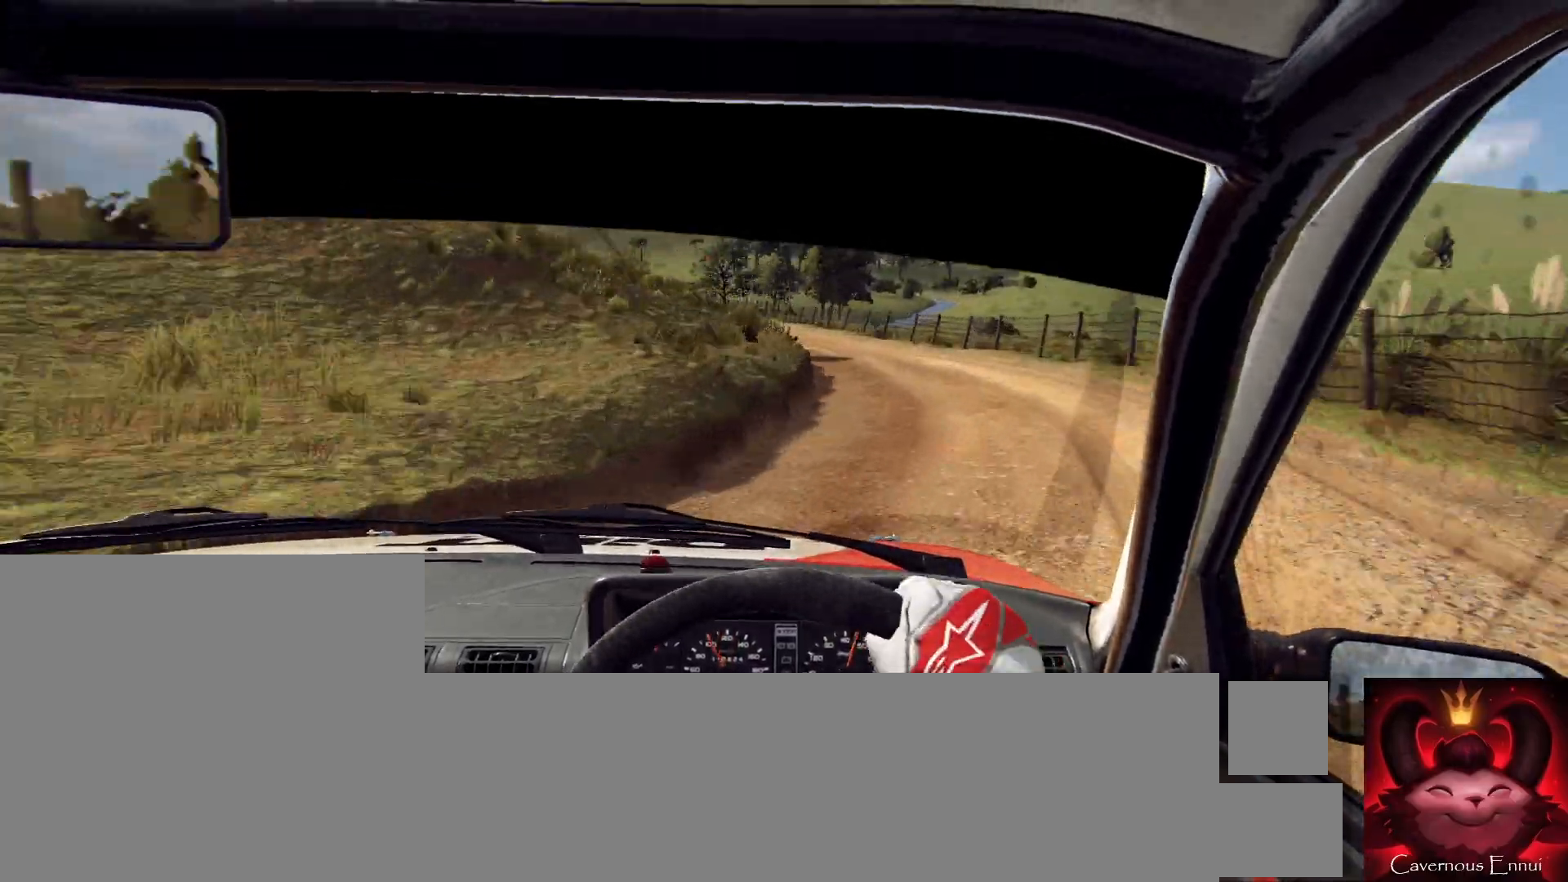
{"buttons": [], "left_stick": "left", "right_stick": "up", "events": [[67, "right_stick", "up"], [400, "left_stick", "left"]]}
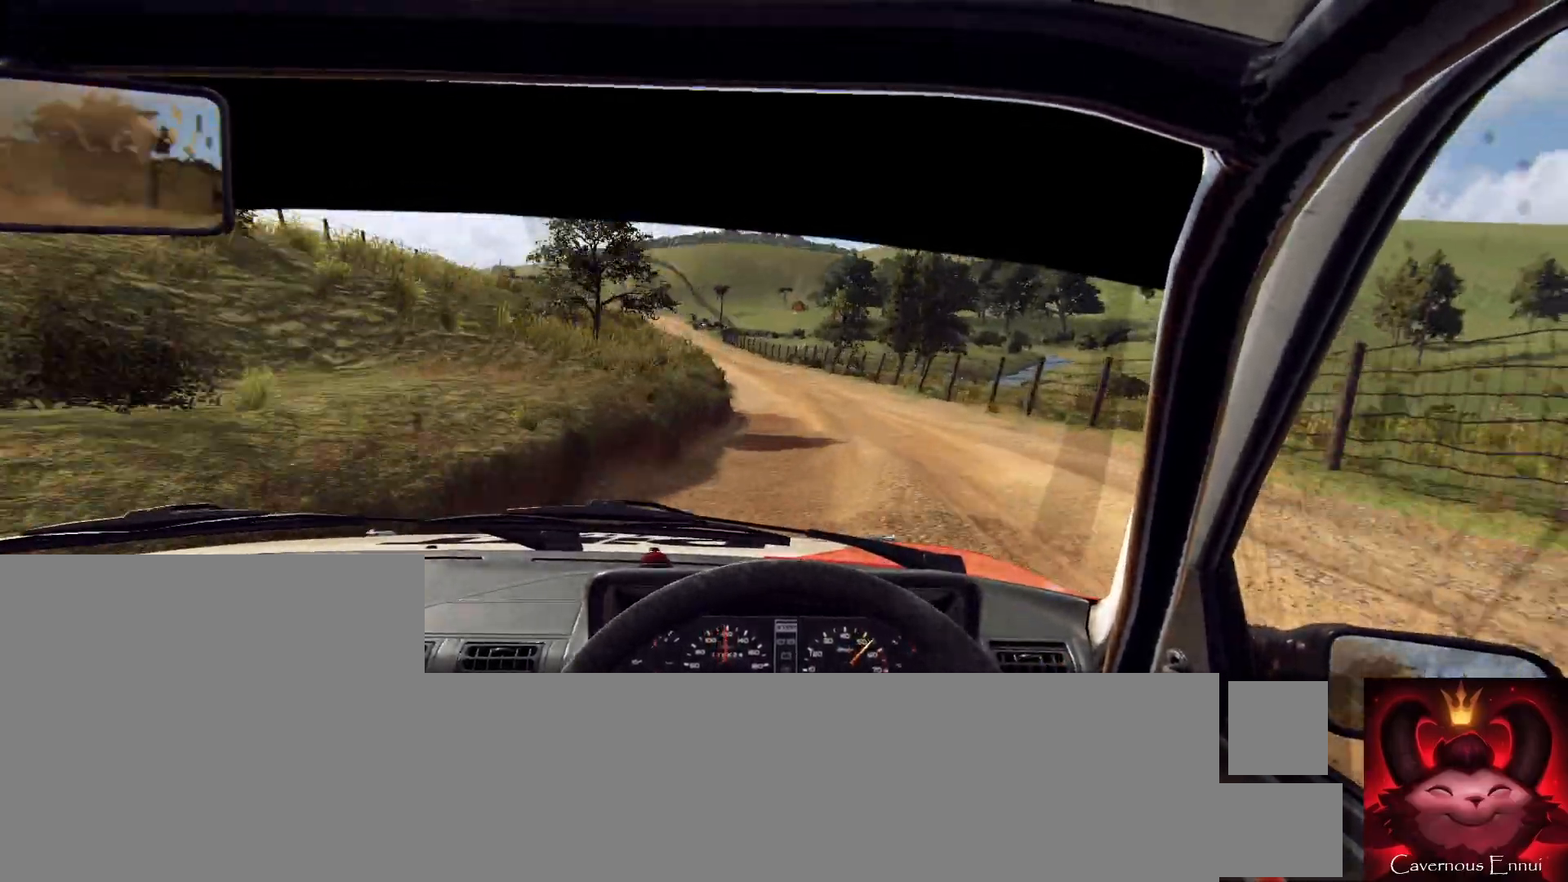
{"buttons": [], "left_stick": "left", "right_stick": "up", "events": []}
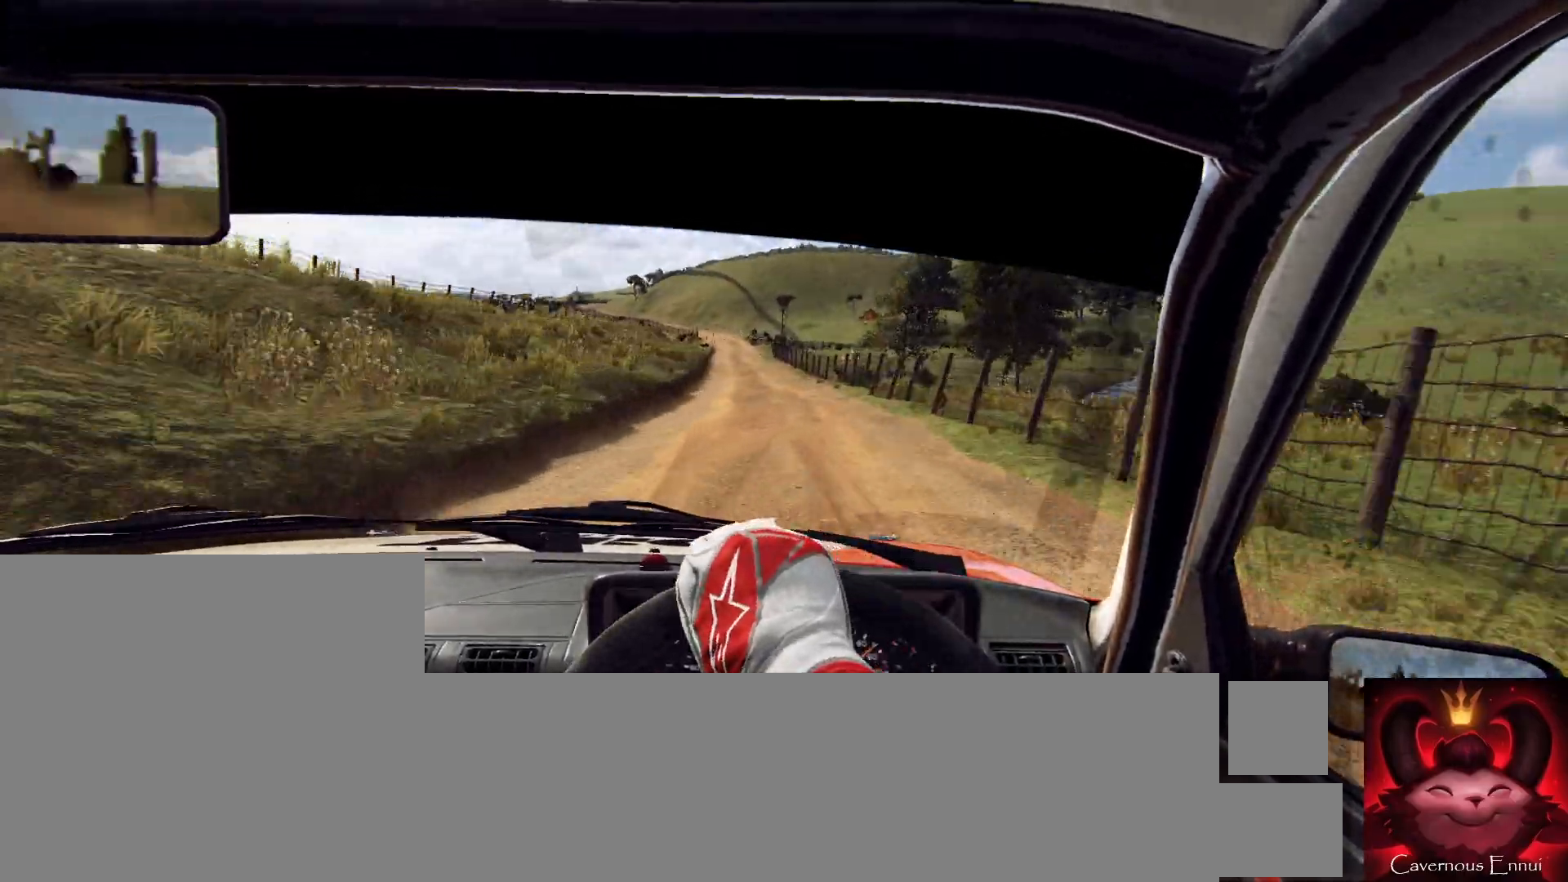
{"buttons": [], "left_stick": "center", "right_stick": "up"}
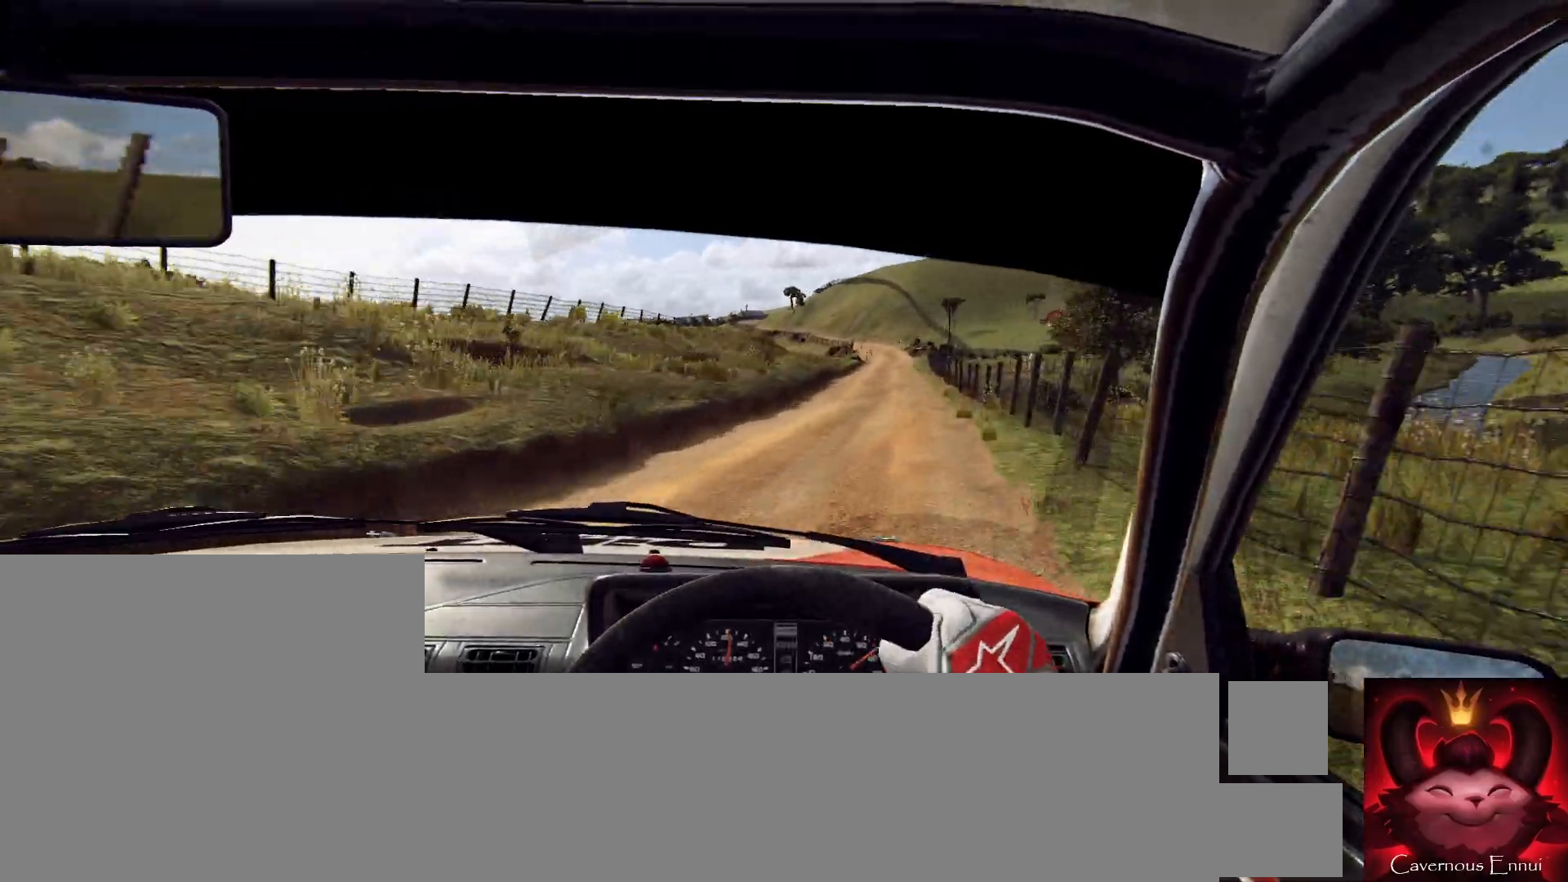
{"buttons": ["R1"], "left_stick": "left", "right_stick": "up", "events": [[167, "left_stick", "right"], [267, "left_stick", "center"], [367, "R1", "down"], [367, "left_stick", "left"]]}
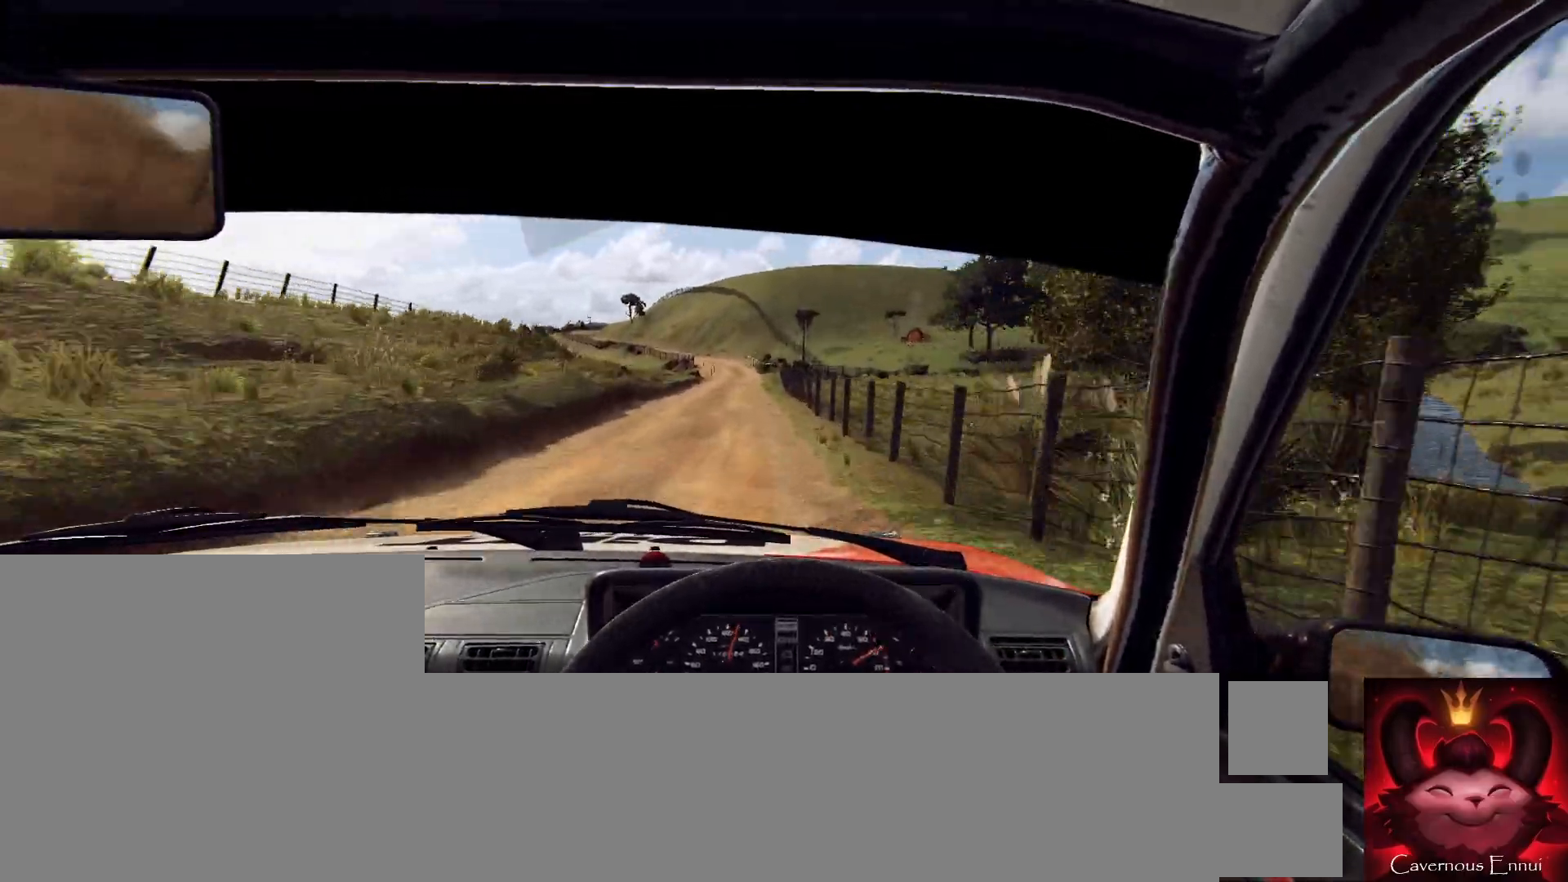
{"buttons": [], "left_stick": "left", "right_stick": "up"}